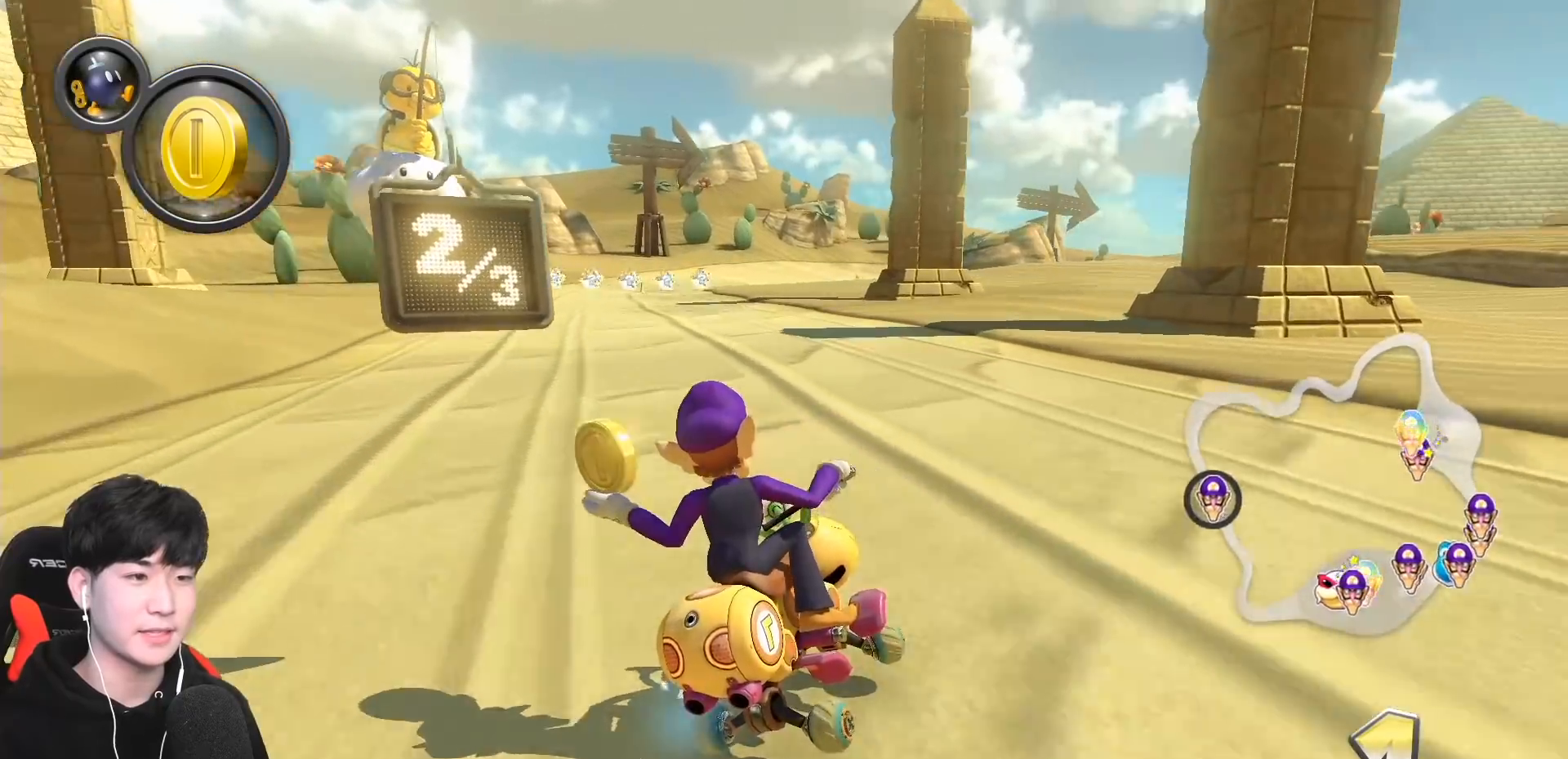
Gameplay with a controller (Nintendo layout); each line is a JSON object with the inputs held at the frame after it. "events" lists button and stick changes between this image and that frame as [ms after this image, input, new state], when the widget could be followed in between. Not read: DPAD_DOWN DPAD_LEFT DPAD_RIGHT L2 L3 R2 R3 right_stick.
{"buttons": ["A"], "left_stick": "left", "events": [[50, "left_stick", "right"], [133, "left_stick", "left"], [467, "R1", "up"]]}
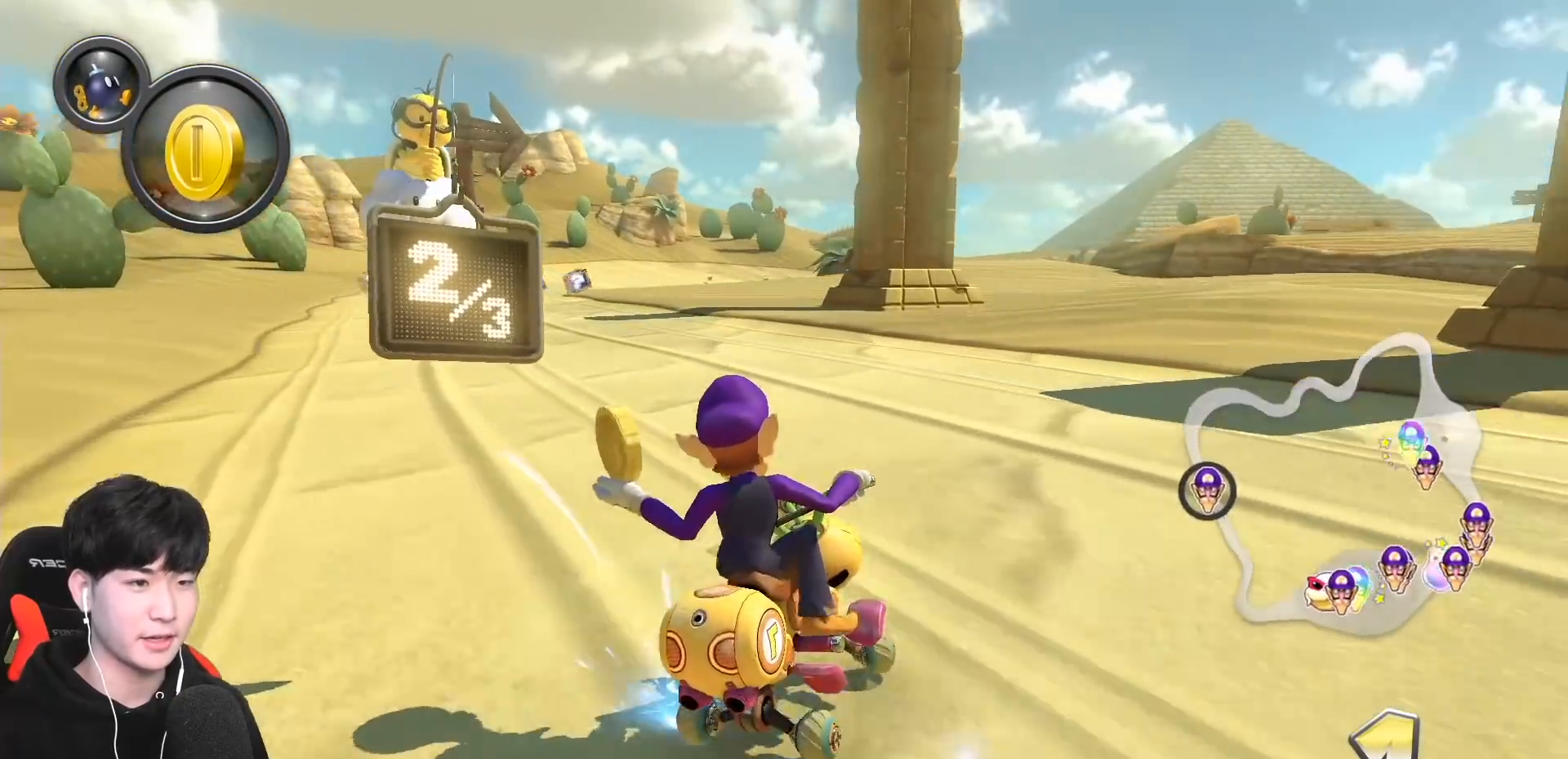
{"buttons": ["A", "R1"], "left_stick": "left", "events": [[17, "R1", "down"], [200, "left_stick", "center"], [217, "R1", "up"], [333, "R1", "down"], [483, "left_stick", "left"]]}
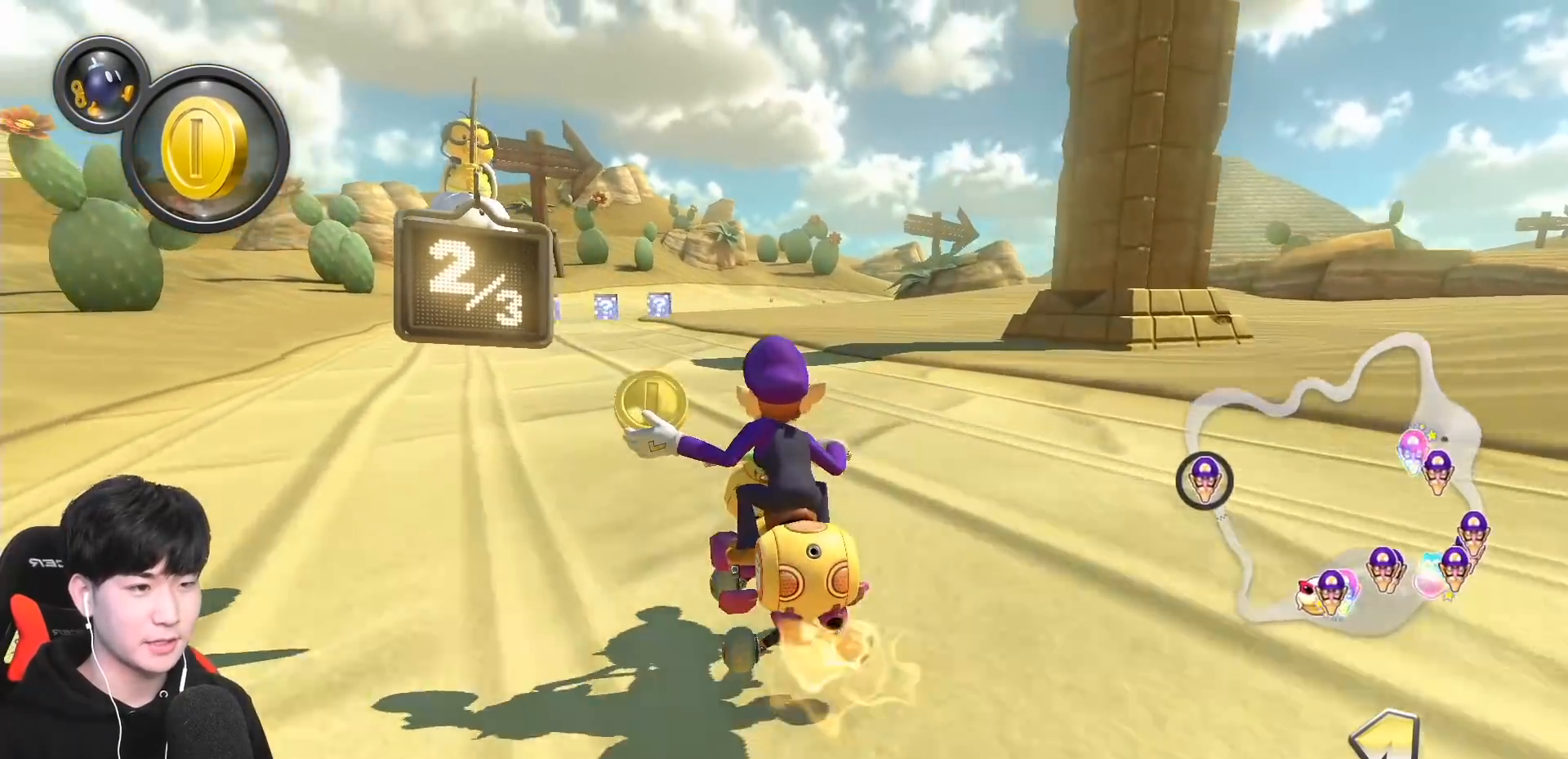
{"buttons": ["A", "R1"], "left_stick": "right", "events": [[67, "R1", "up"], [67, "left_stick", "center"], [133, "R1", "down"], [267, "left_stick", "right"]]}
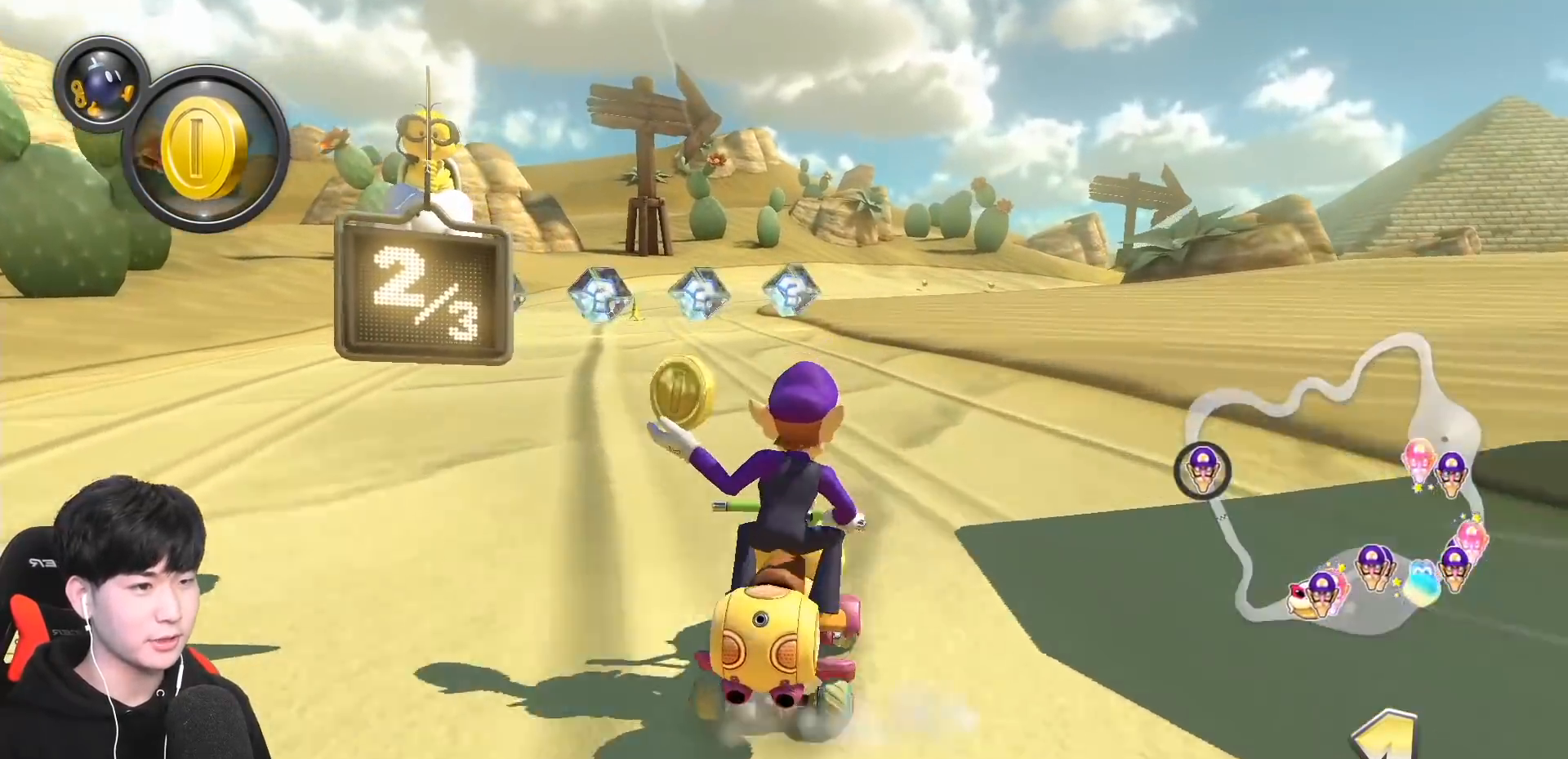
{"buttons": ["A", "R1"], "left_stick": "center", "events": [[267, "L1", "down"], [333, "left_stick", "left"], [367, "L1", "up"], [433, "left_stick", "center"]]}
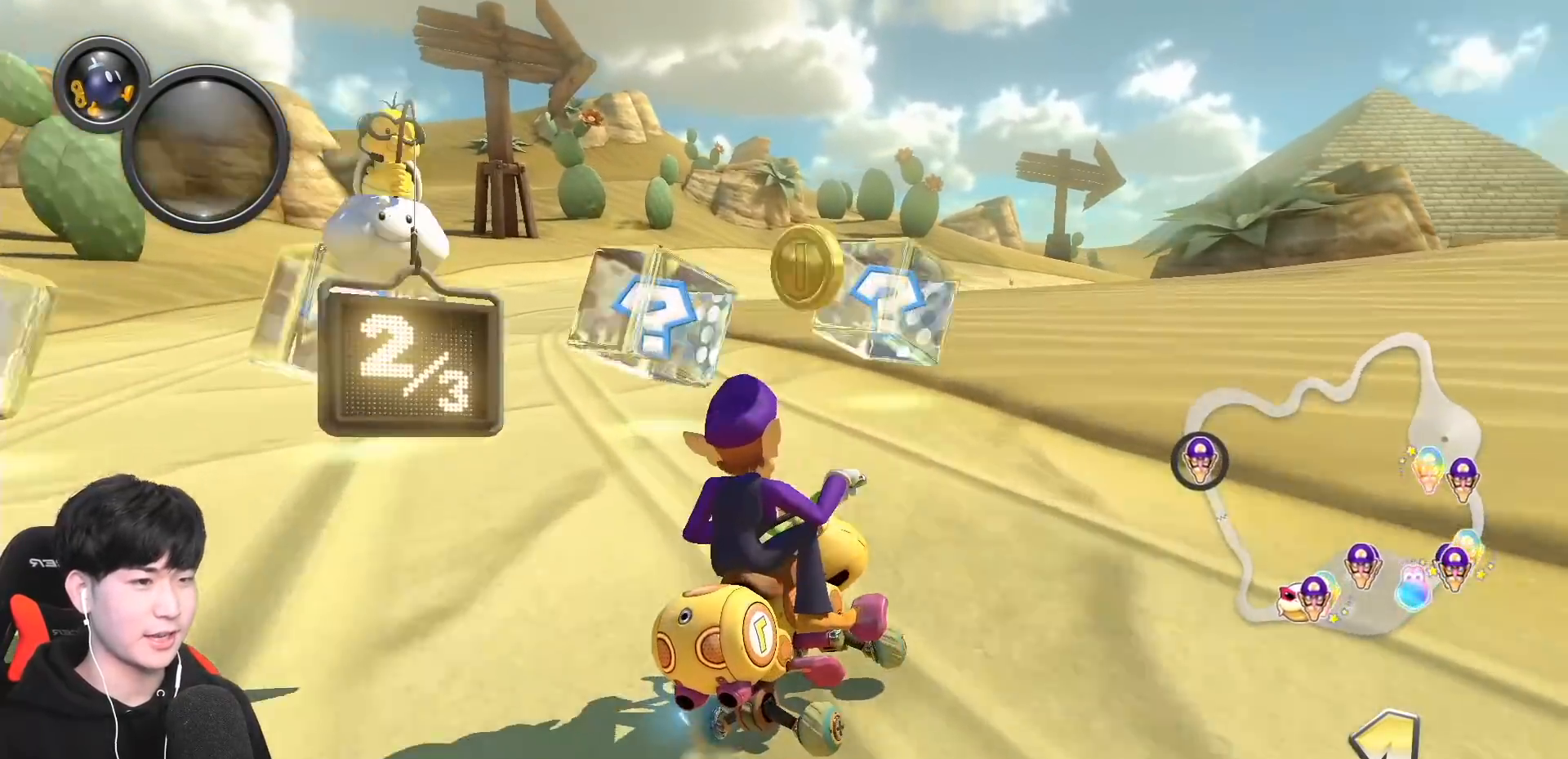
{"buttons": ["A", "R1"], "left_stick": "left", "events": [[33, "left_stick", "left"], [183, "left_stick", "center"], [233, "left_stick", "left"]]}
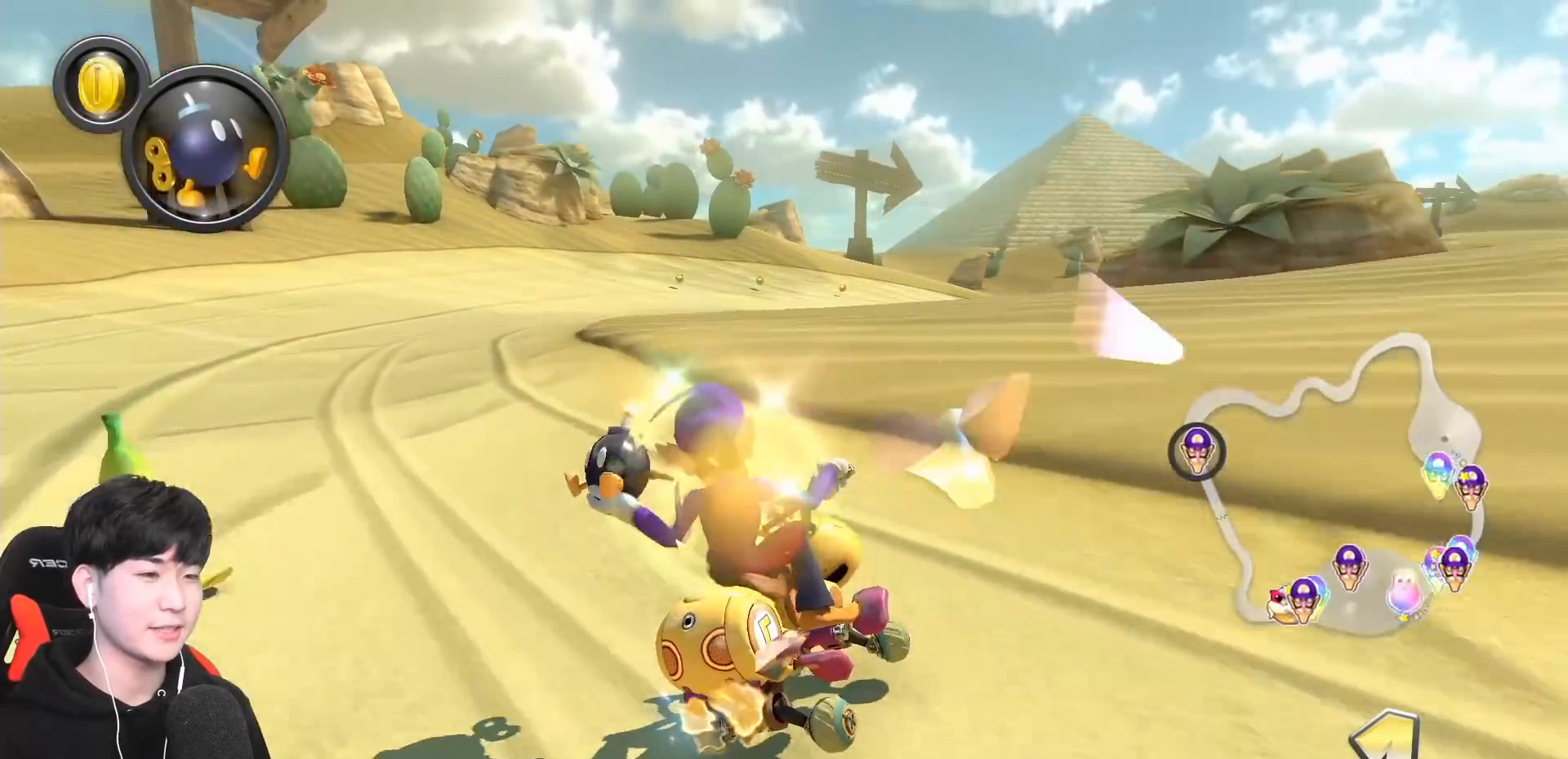
{"buttons": ["A", "R1"], "left_stick": "left", "events": []}
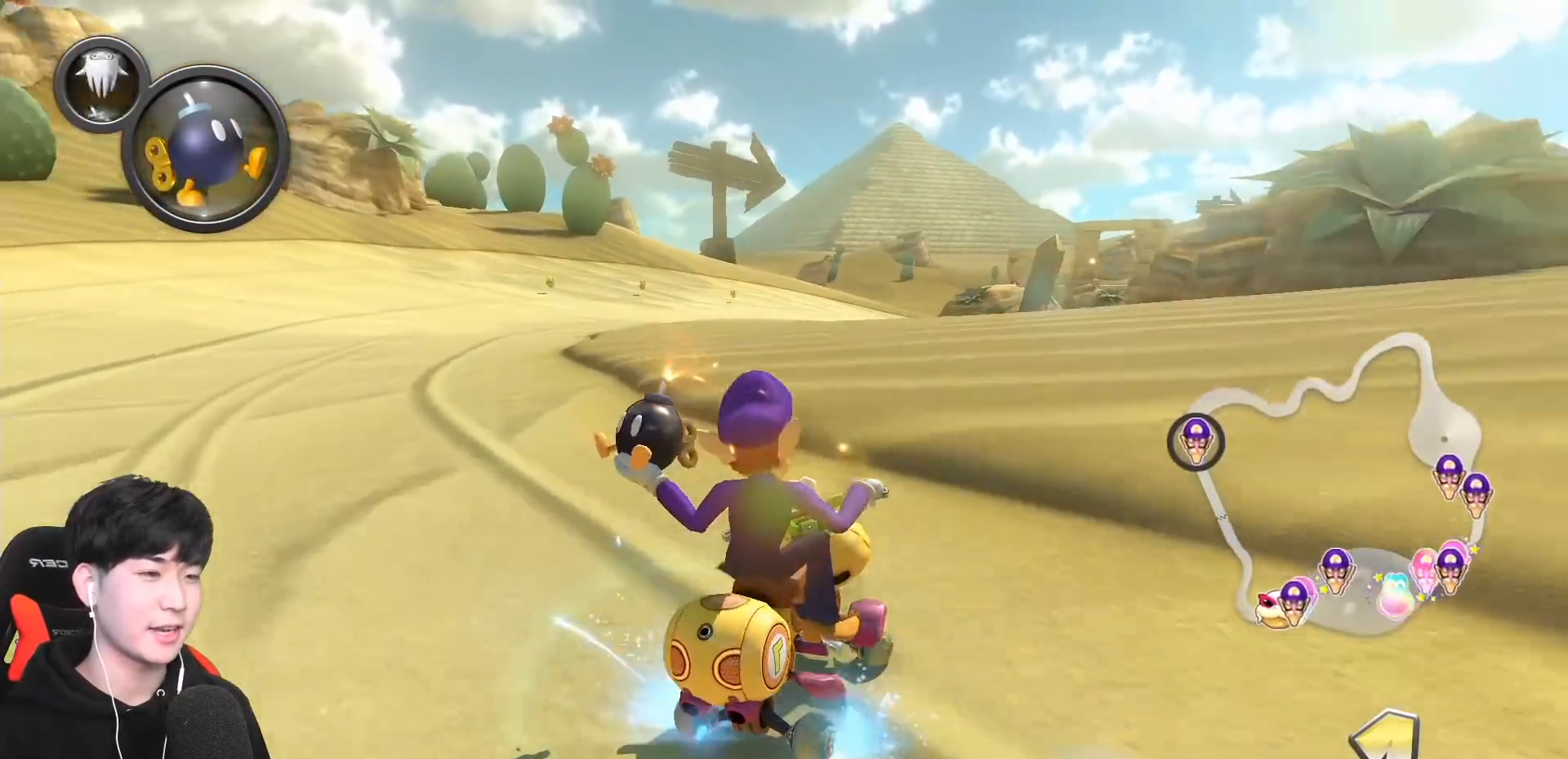
{"buttons": ["A", "R1"], "left_stick": "left", "events": []}
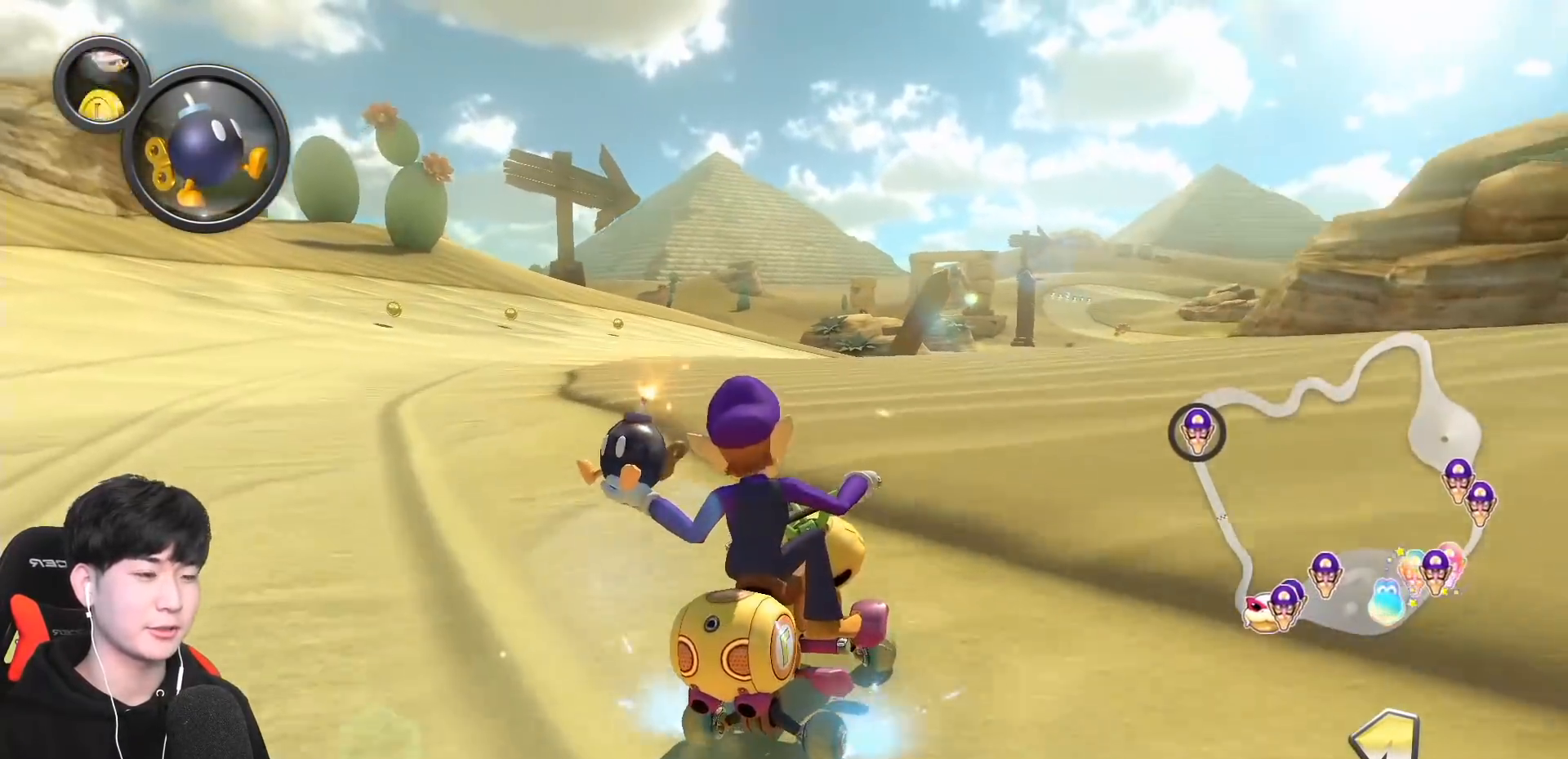
{"buttons": ["A", "R1"], "left_stick": "left", "events": []}
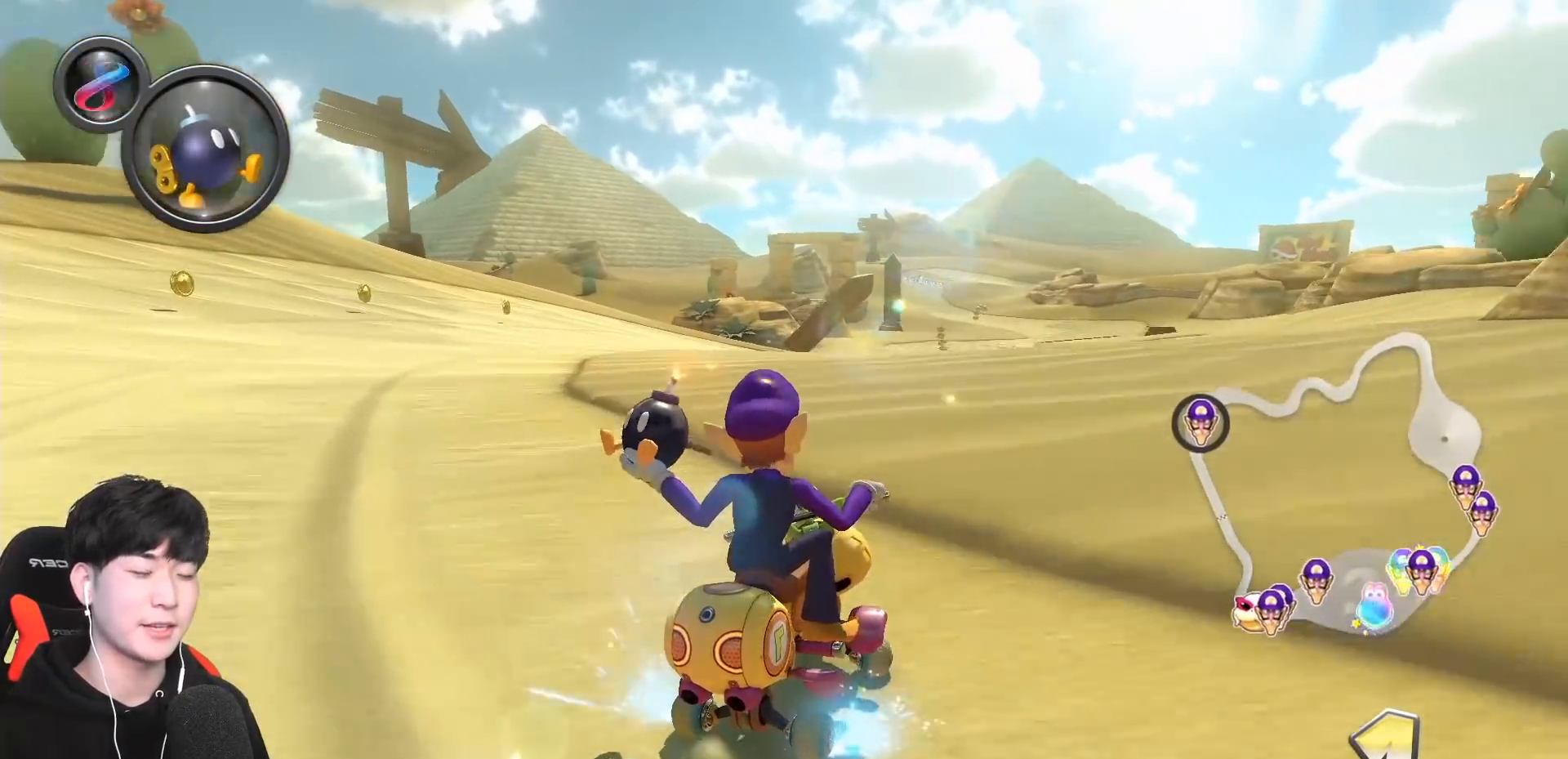
{"buttons": ["A", "R1"], "left_stick": "left", "events": []}
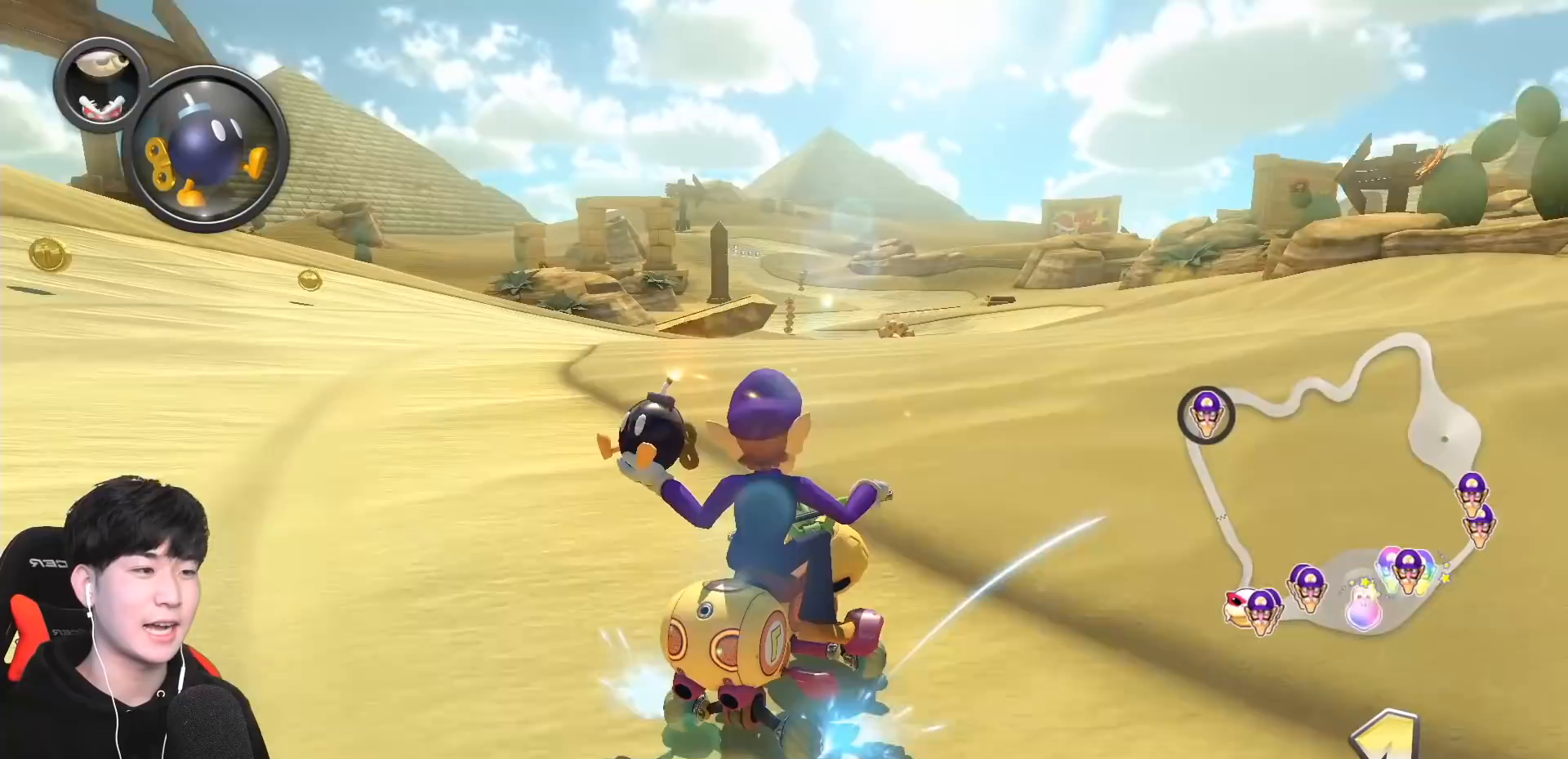
{"buttons": ["A", "R1"], "left_stick": "down-left", "events": [[433, "left_stick", "down-left"]]}
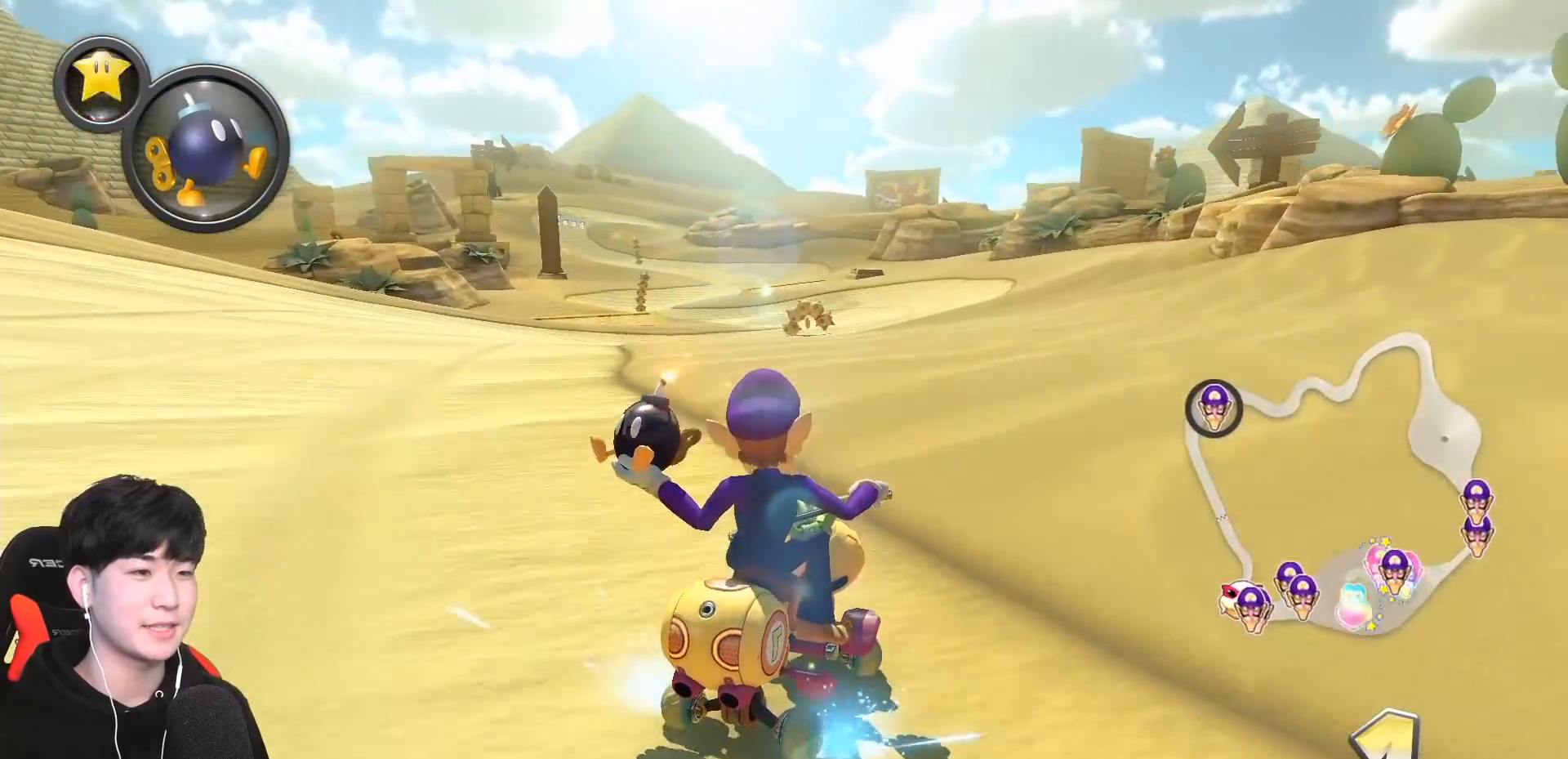
{"buttons": ["A", "R1"], "left_stick": "left", "events": [[50, "left_stick", "left"]]}
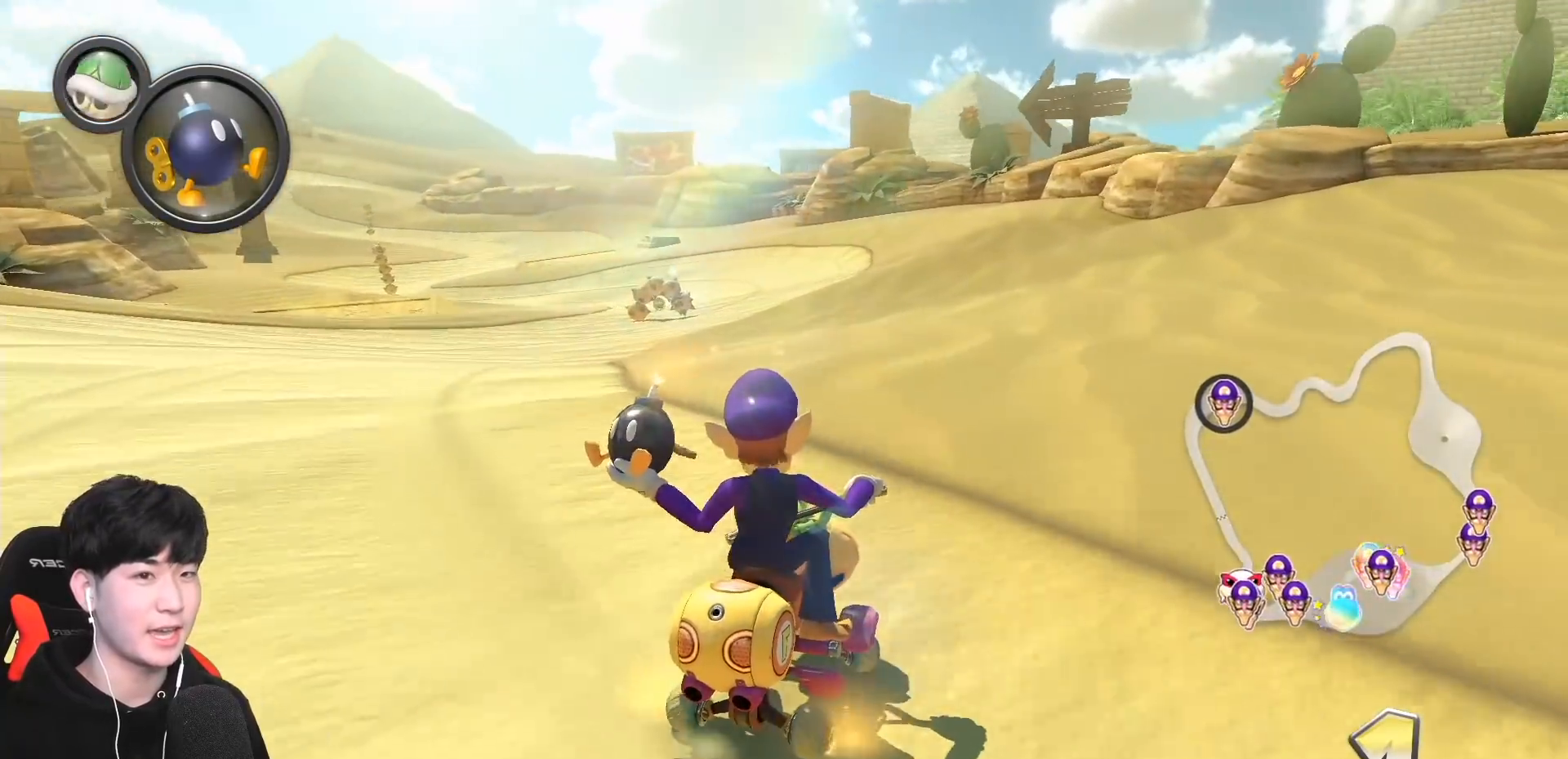
{"buttons": ["A", "R1"], "left_stick": "center", "events": [[33, "R1", "up"], [100, "R1", "down"], [233, "R1", "up"], [333, "left_stick", "center"], [483, "R1", "down"]]}
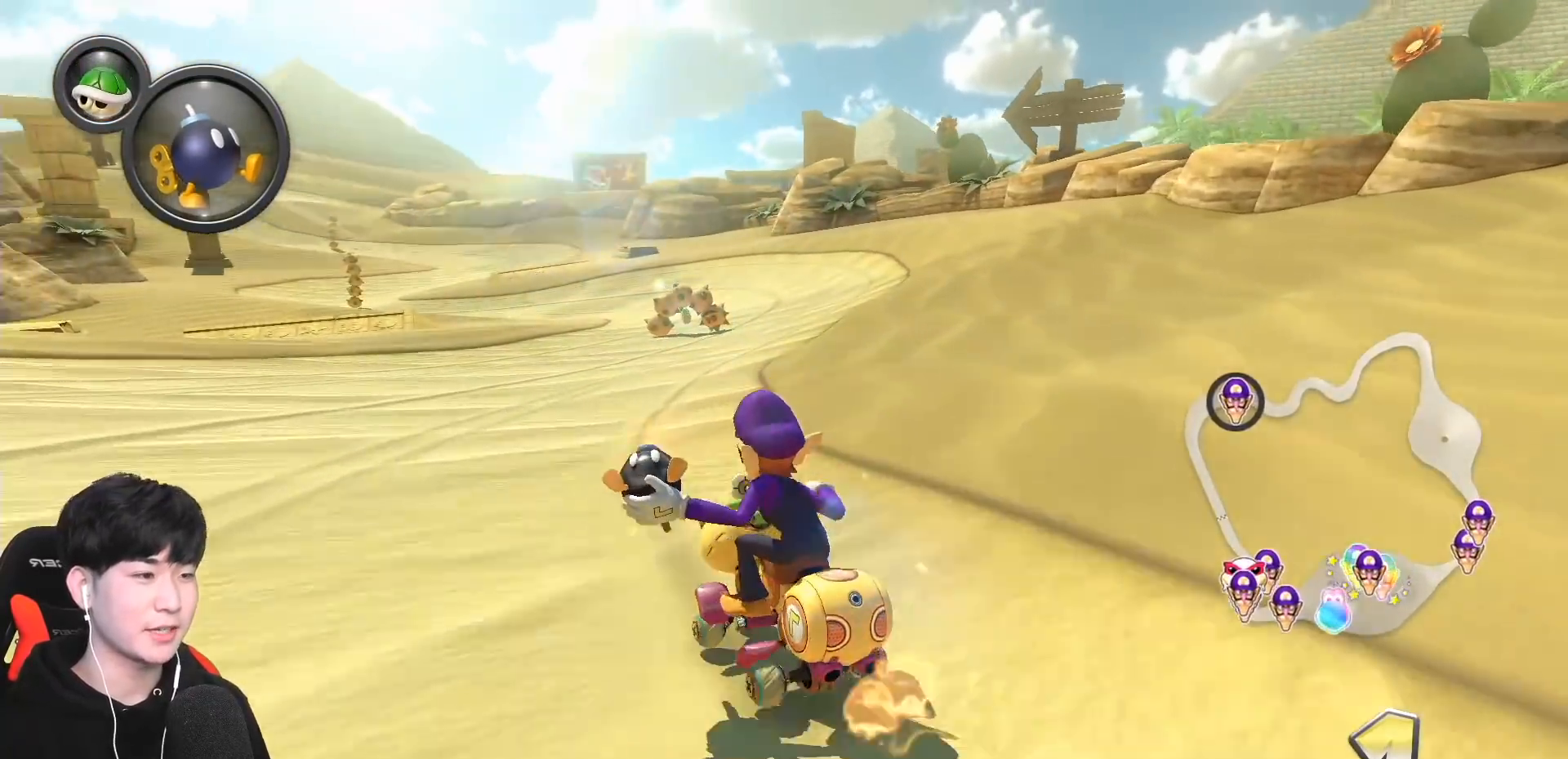
{"buttons": ["A", "R1"], "left_stick": "center", "events": [[117, "left_stick", "right"], [233, "left_stick", "center"], [250, "R1", "up"], [333, "R1", "down"]]}
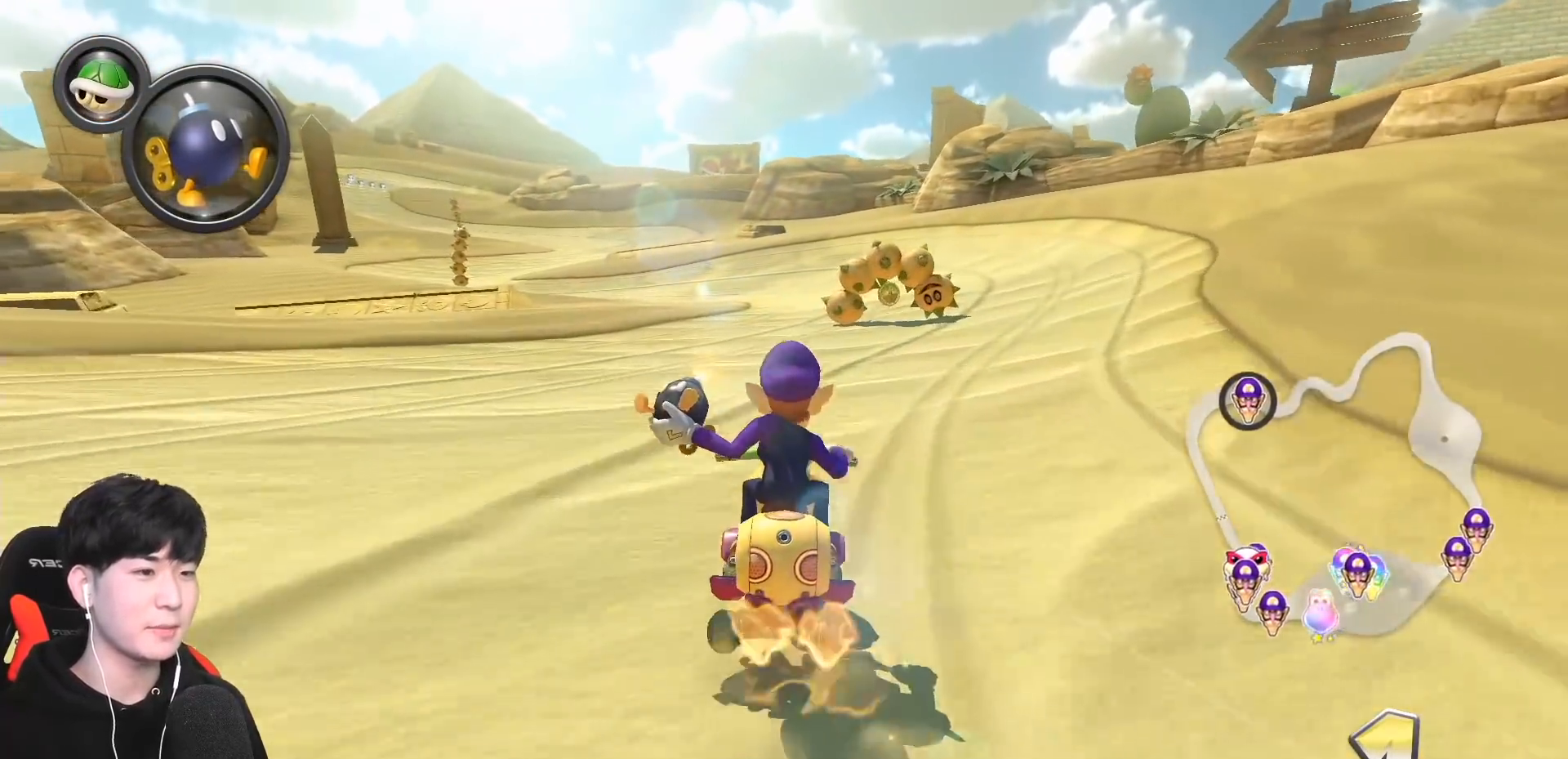
{"buttons": ["A", "R1"], "left_stick": "up-left", "events": [[33, "left_stick", "up-left"], [200, "left_stick", "right"], [350, "left_stick", "up-left"]]}
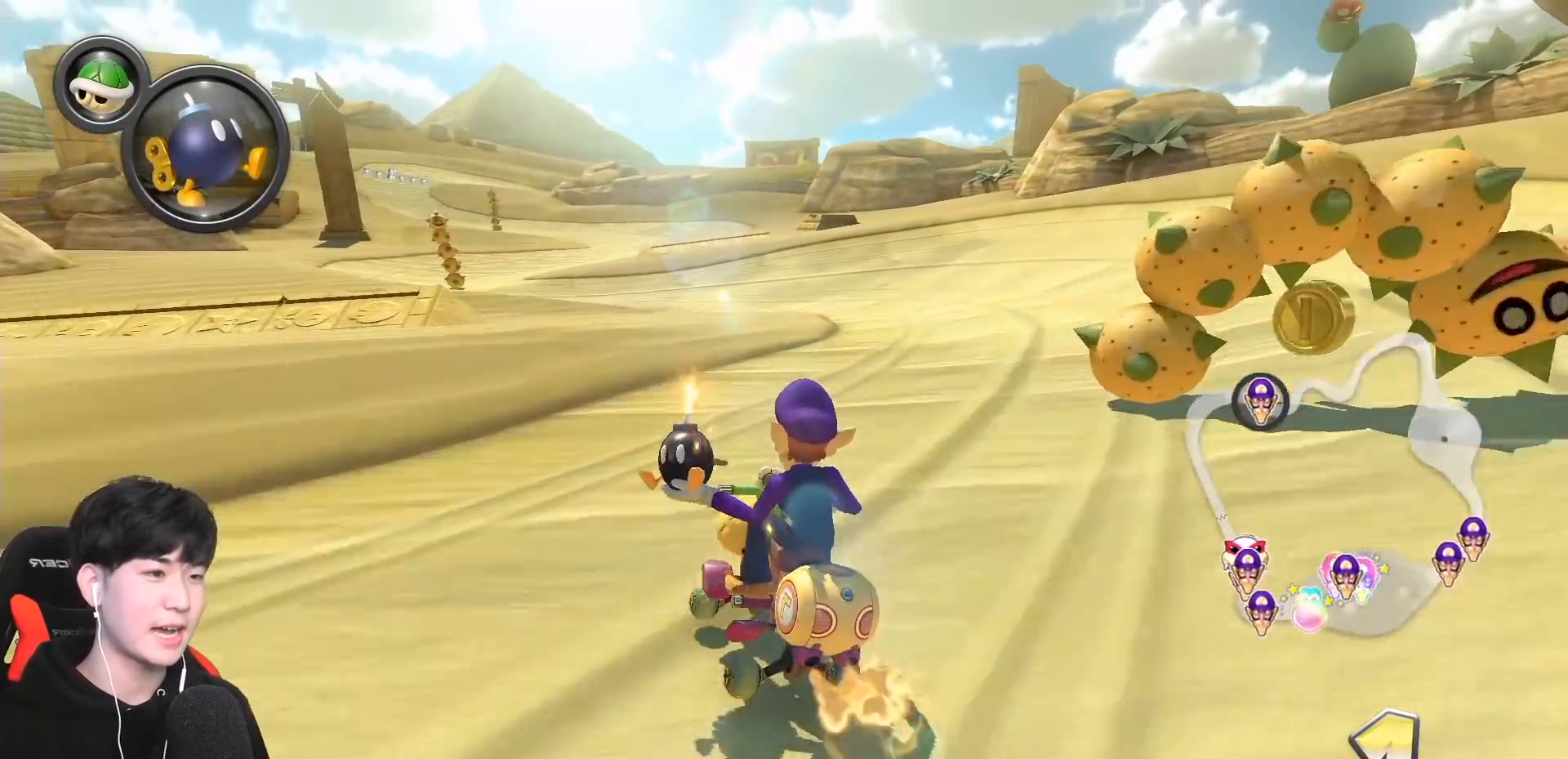
{"buttons": ["A", "R1"], "left_stick": "right", "events": [[383, "left_stick", "right"]]}
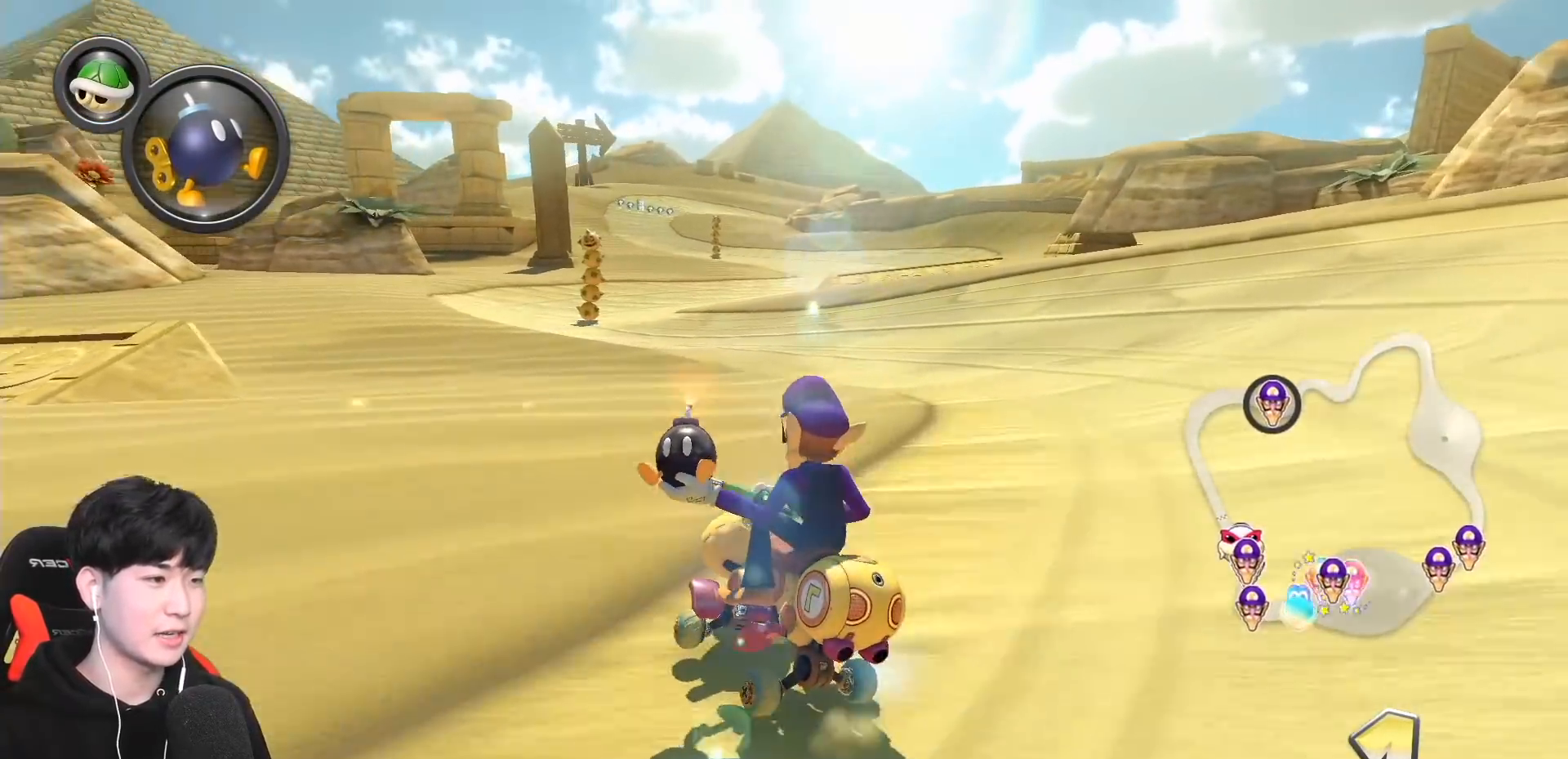
{"buttons": ["A", "R1"], "left_stick": "right", "events": [[367, "R1", "up"], [433, "R1", "down"]]}
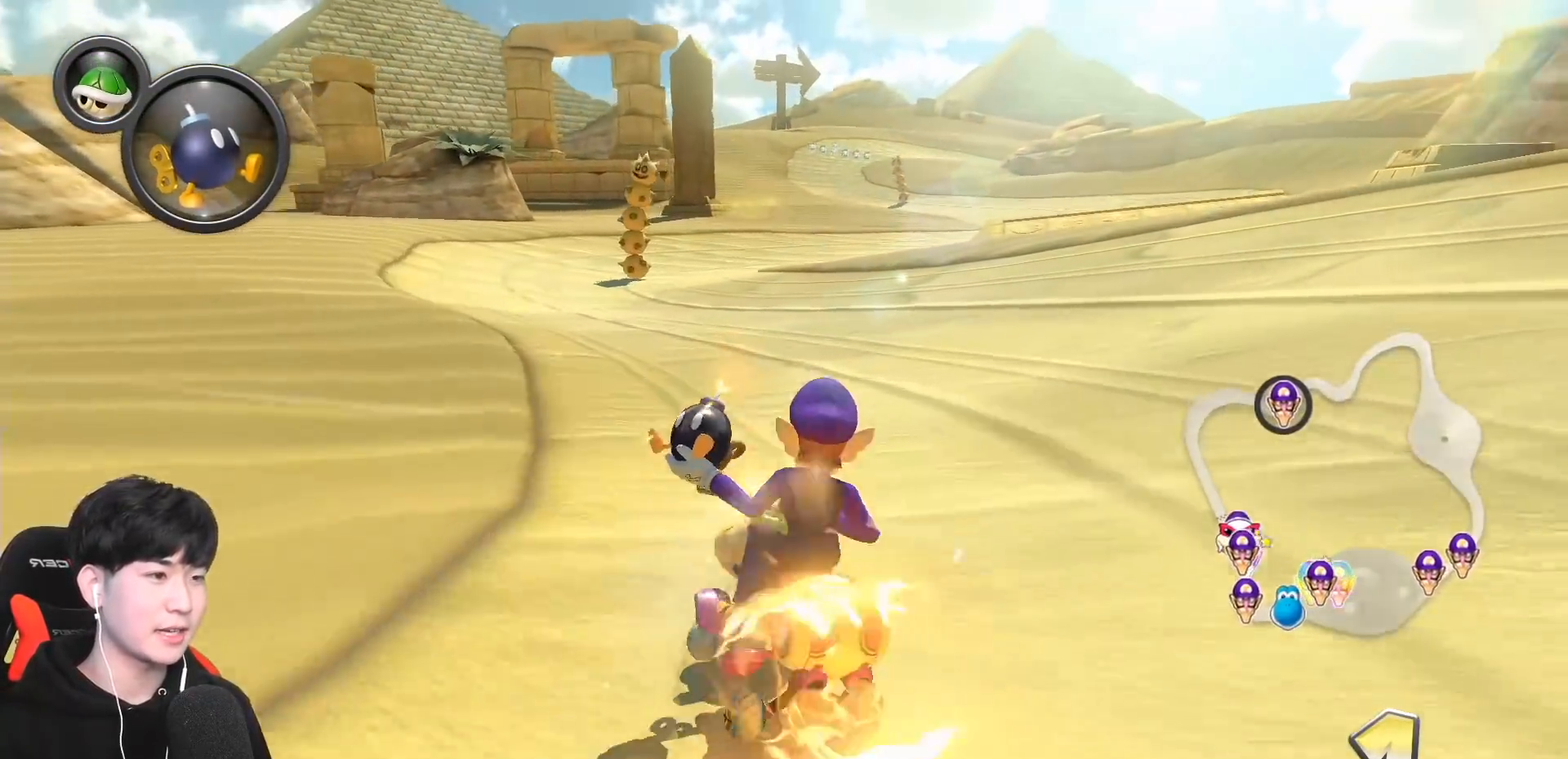
{"buttons": ["A"], "left_stick": "center", "events": [[100, "R1", "up"], [400, "left_stick", "center"]]}
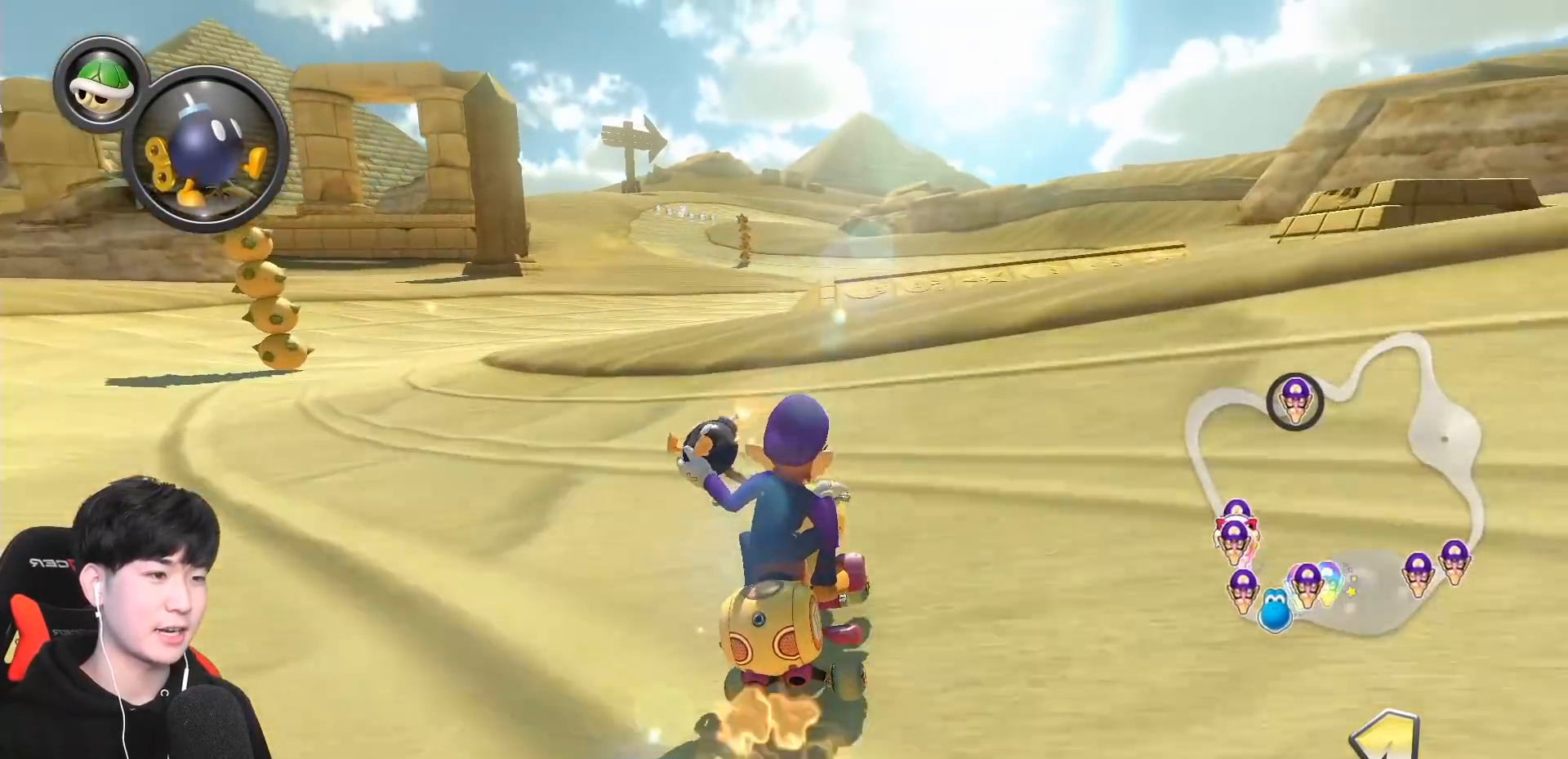
{"buttons": ["A", "R1"], "left_stick": "center", "events": [[83, "R1", "down"], [283, "R1", "up"], [483, "R1", "down"]]}
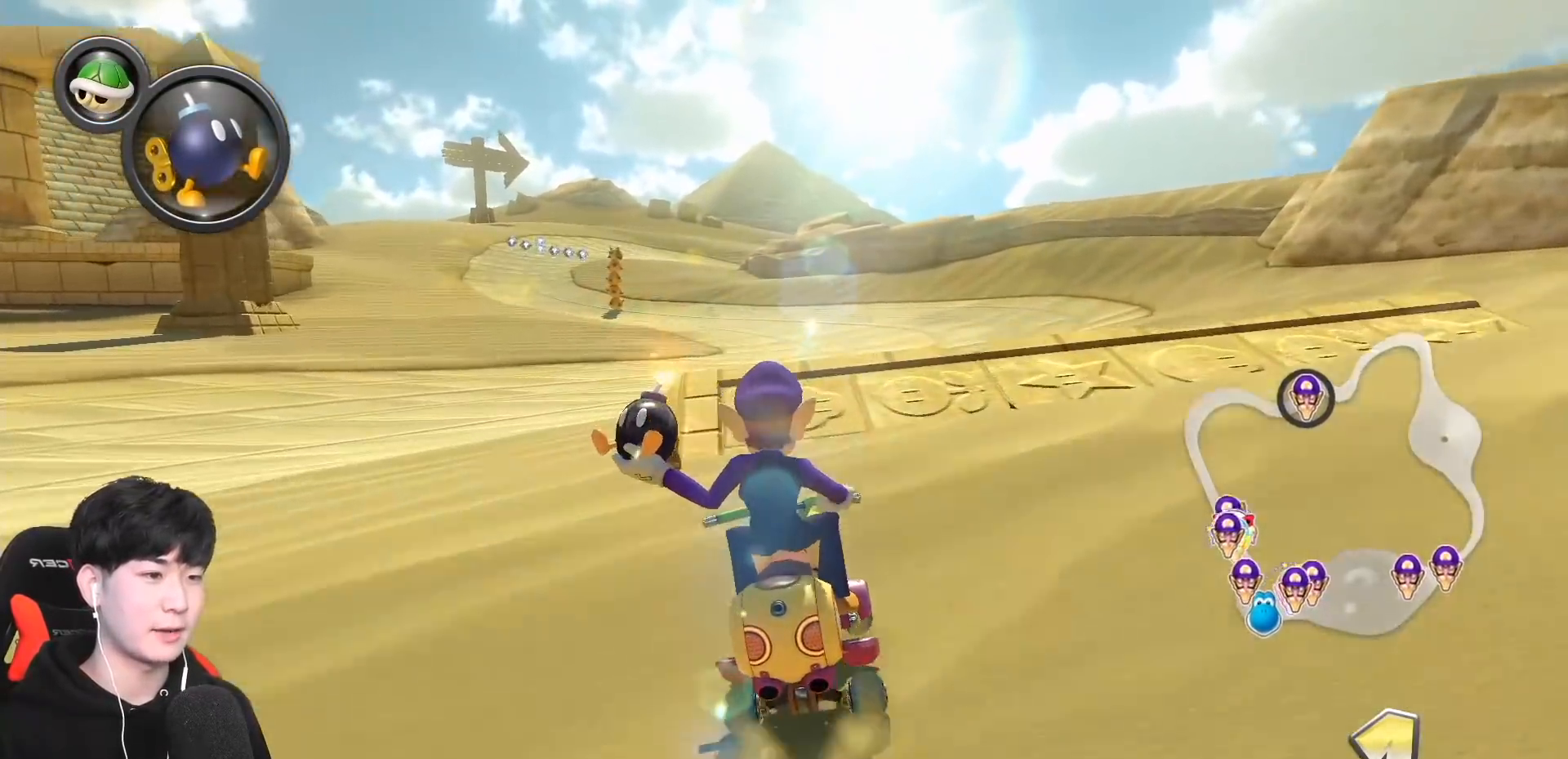
{"buttons": ["A", "R1"], "left_stick": "center", "events": [[183, "R1", "up"], [300, "left_stick", "left"], [367, "R1", "down"], [433, "left_stick", "center"]]}
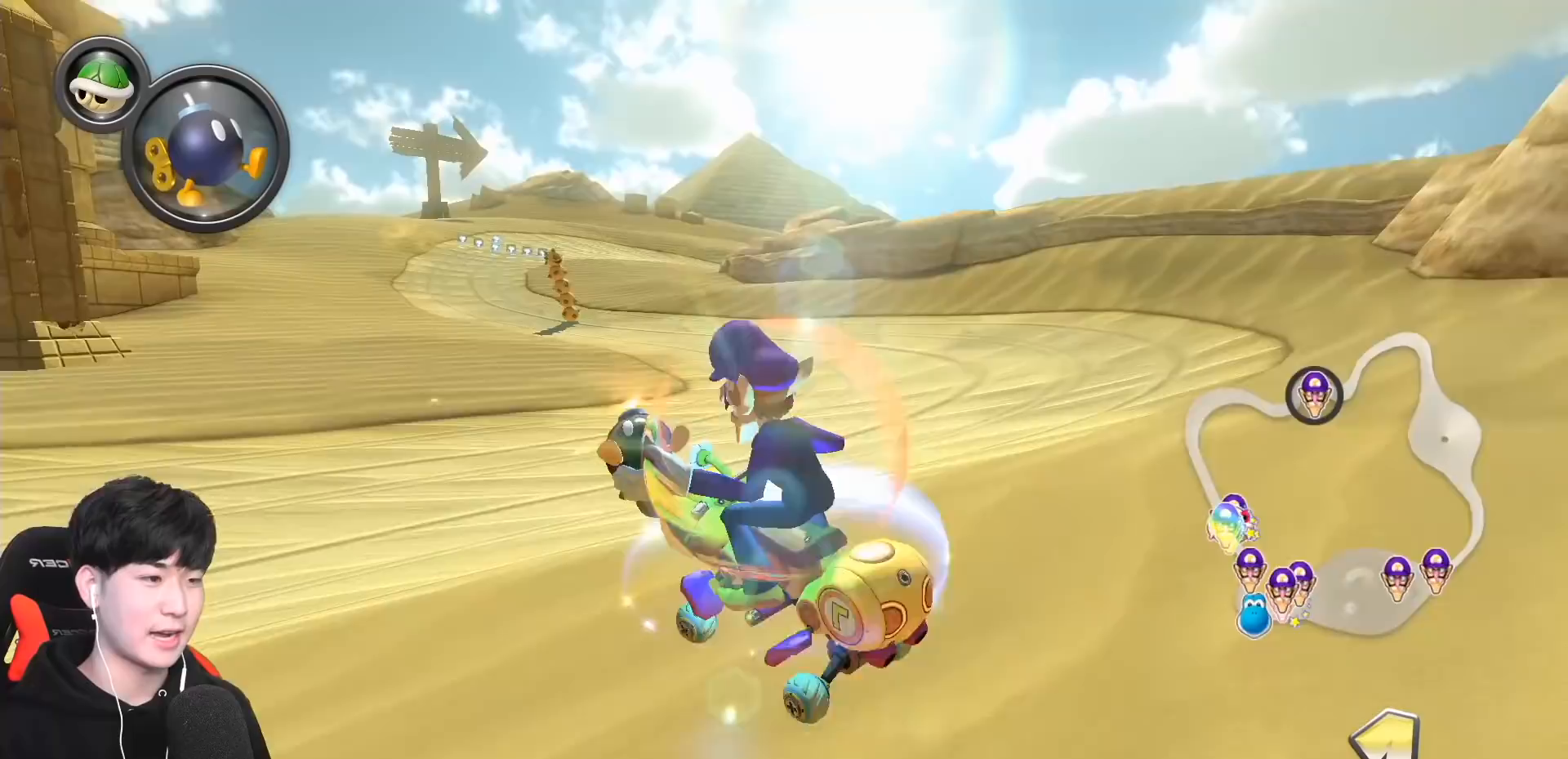
{"buttons": ["A"], "left_stick": "center", "events": [[33, "R1", "up"]]}
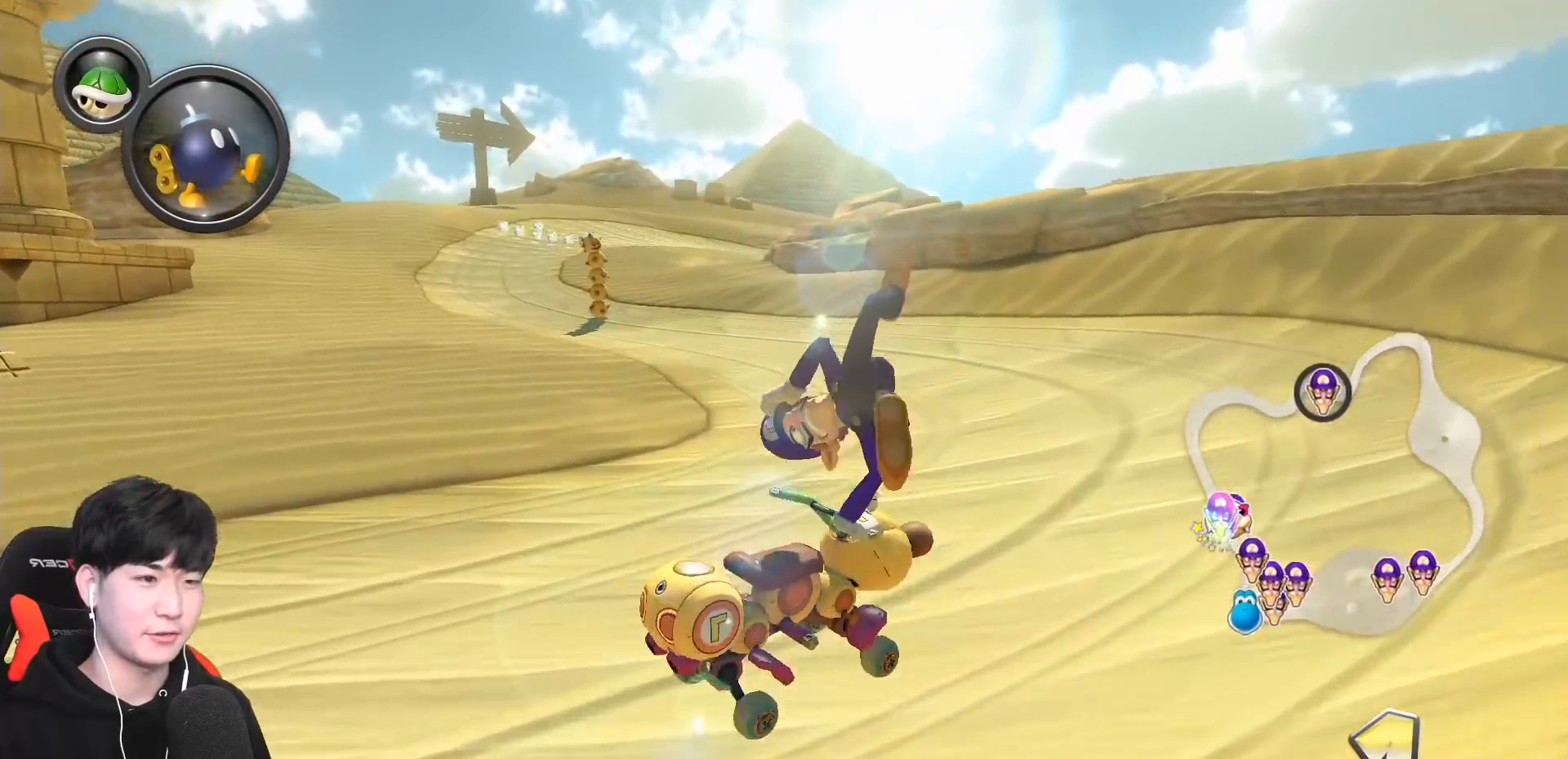
{"buttons": ["A"], "left_stick": "center", "events": [[50, "R1", "down"], [117, "left_stick", "left"], [350, "R1", "up"], [450, "left_stick", "center"]]}
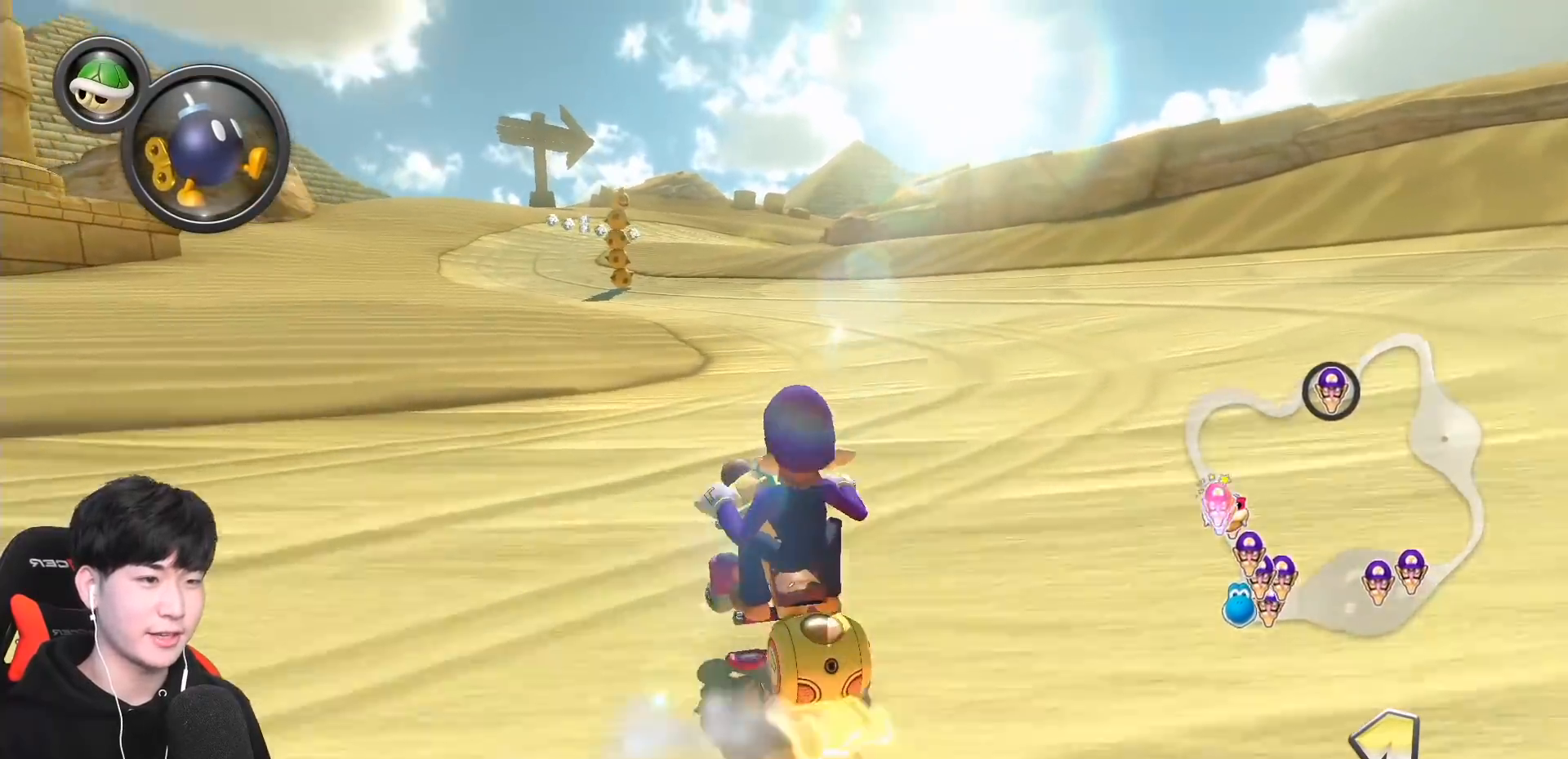
{"buttons": ["A"], "left_stick": "center", "events": [[233, "left_stick", "left"], [500, "left_stick", "center"]]}
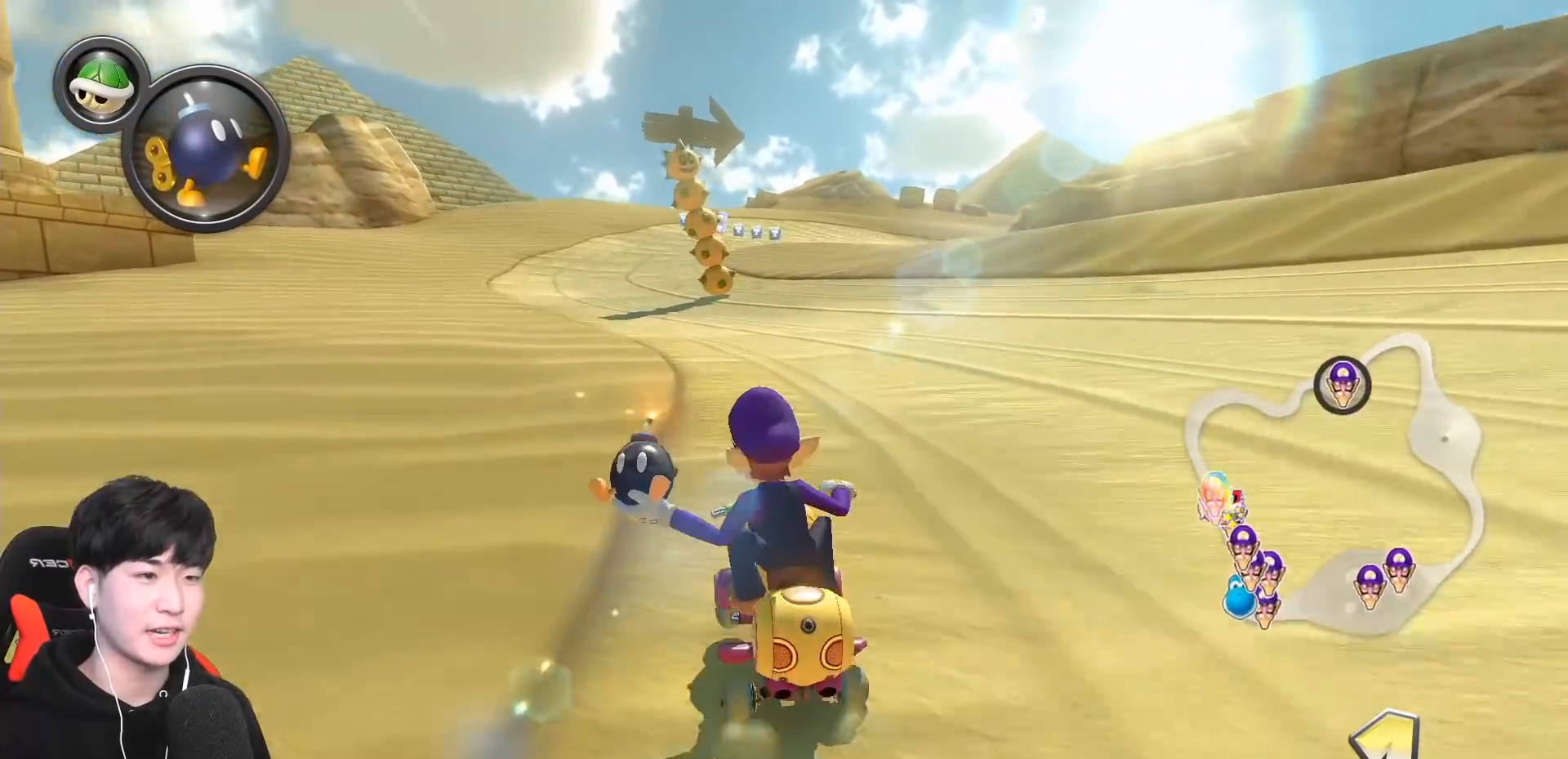
{"buttons": ["A", "R1"], "left_stick": "center", "events": [[450, "R1", "down"]]}
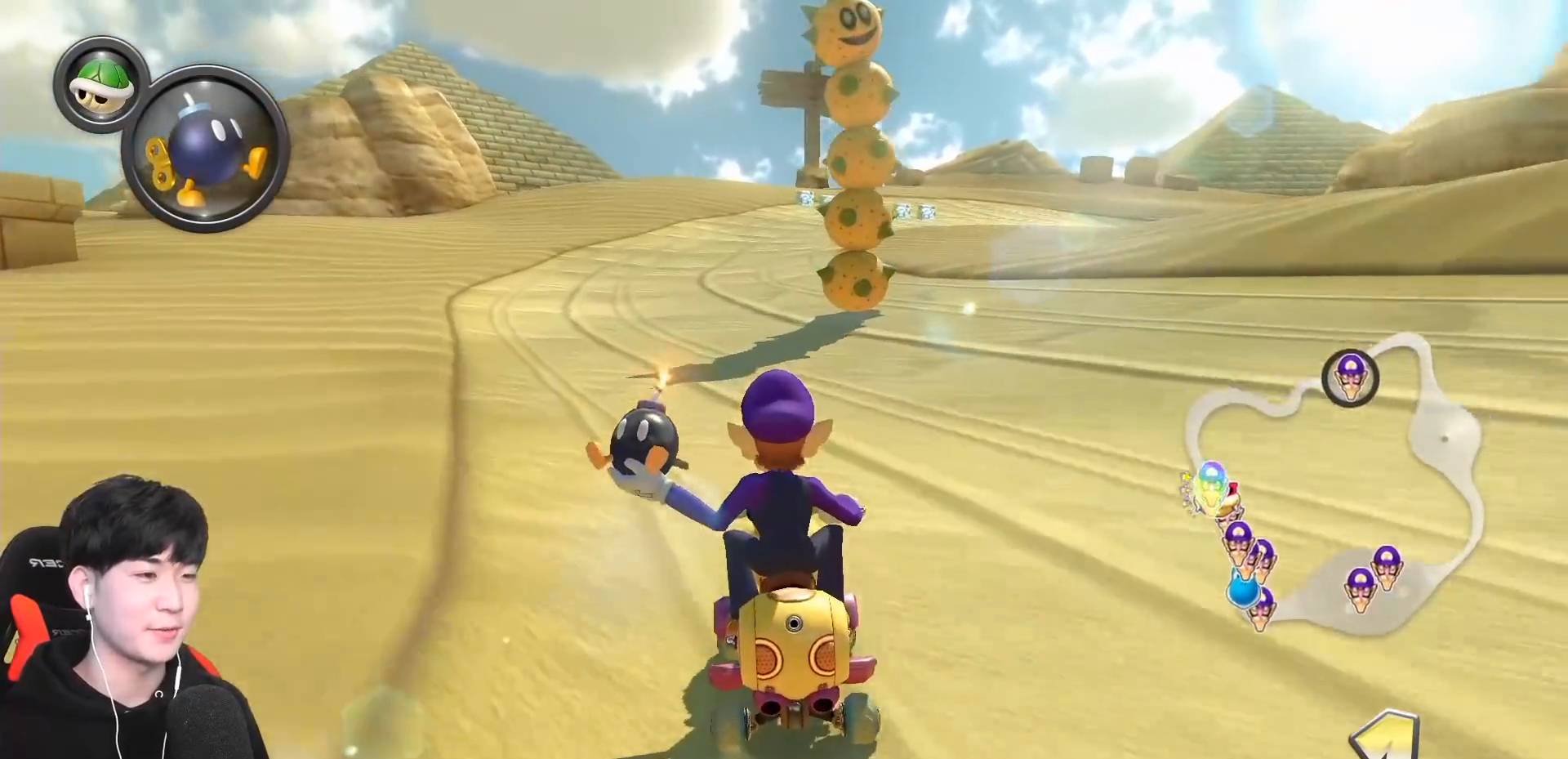
{"buttons": ["A", "R1"], "left_stick": "down-right", "events": [[17, "left_stick", "right"], [233, "left_stick", "down-right"], [250, "L1", "down"], [367, "L1", "up"]]}
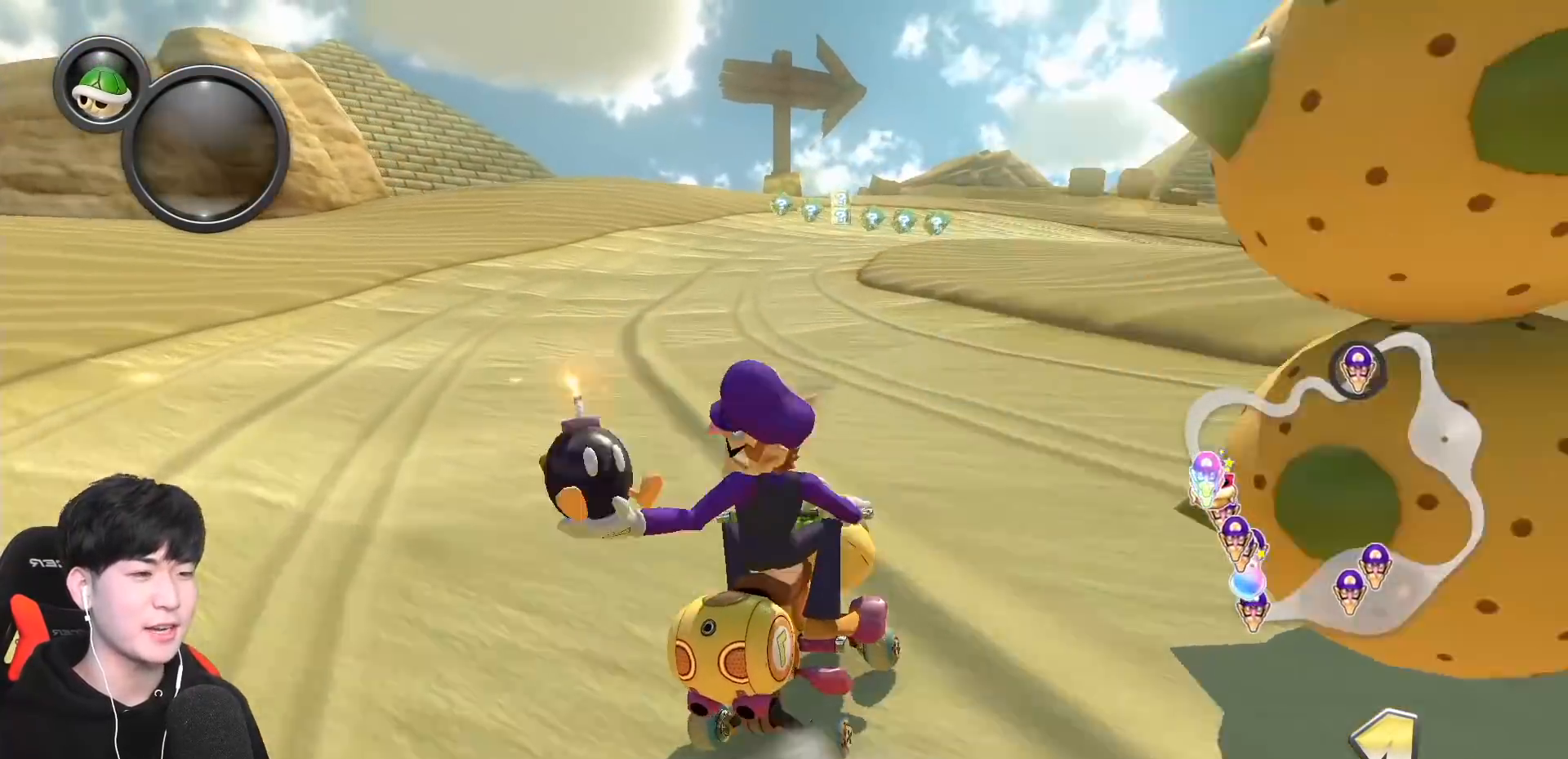
{"buttons": ["A", "R1"], "left_stick": "center", "events": [[183, "left_stick", "left"], [400, "left_stick", "center"]]}
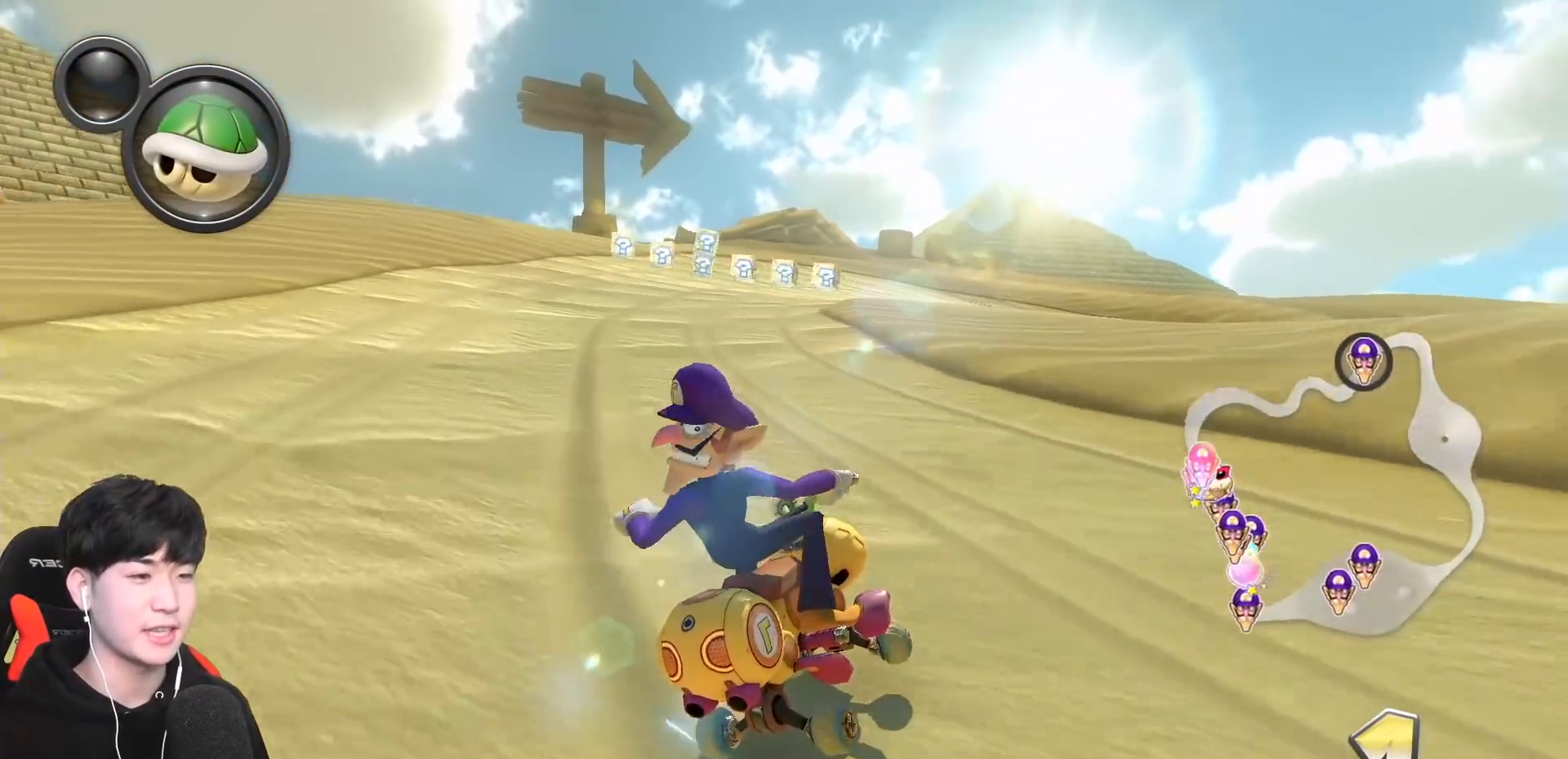
{"buttons": ["A", "R1"], "left_stick": "left", "events": [[33, "left_stick", "left"], [200, "left_stick", "center"], [267, "left_stick", "left"]]}
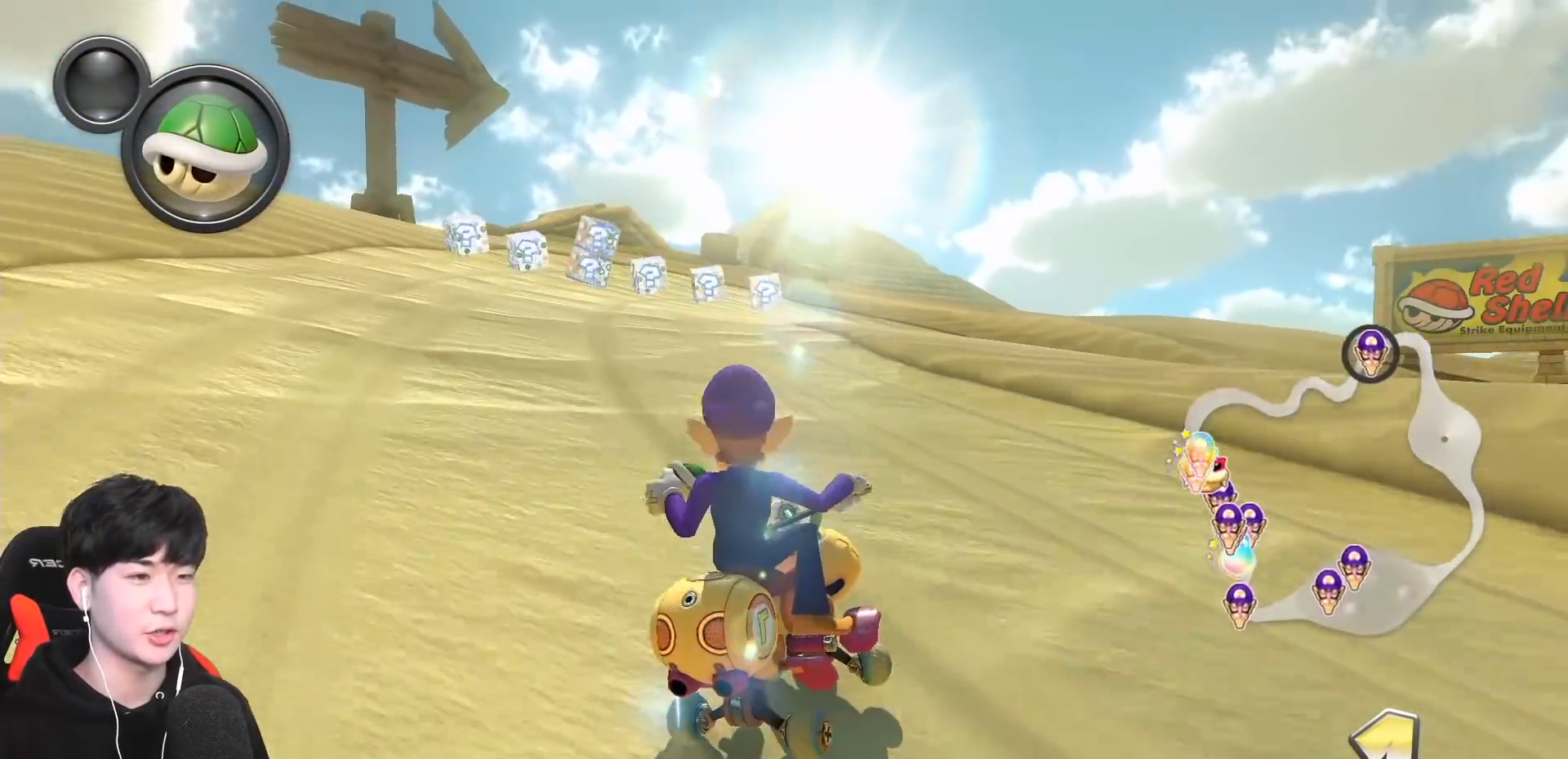
{"buttons": ["A", "R1"], "left_stick": "left", "events": [[117, "left_stick", "down"], [167, "L1", "down"], [317, "L1", "up"], [467, "left_stick", "left"]]}
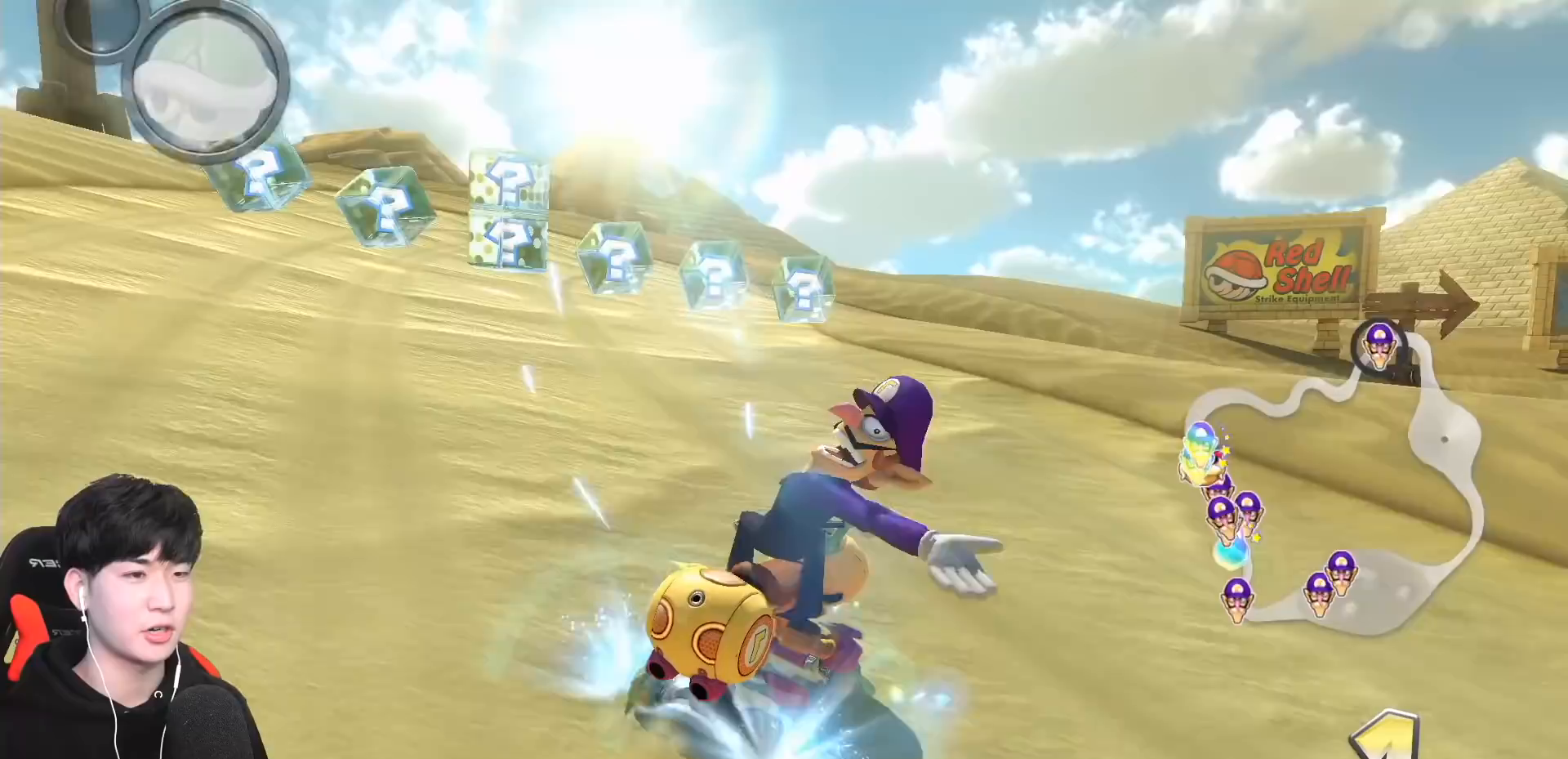
{"buttons": ["A", "R1"], "left_stick": "up-right", "events": [[300, "left_stick", "up-right"]]}
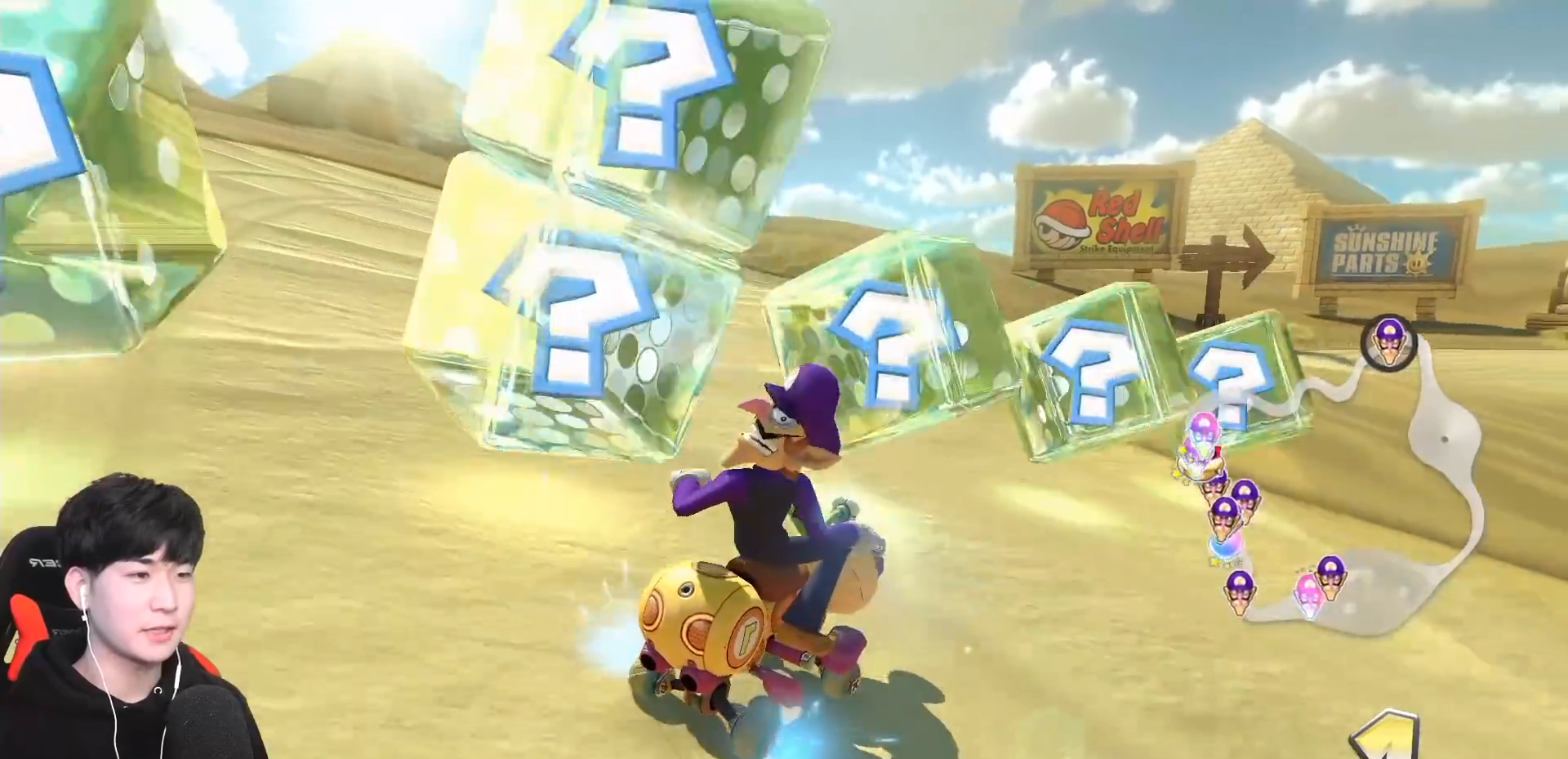
{"buttons": ["A", "R1"], "left_stick": "up-left", "events": [[133, "left_stick", "up-left"]]}
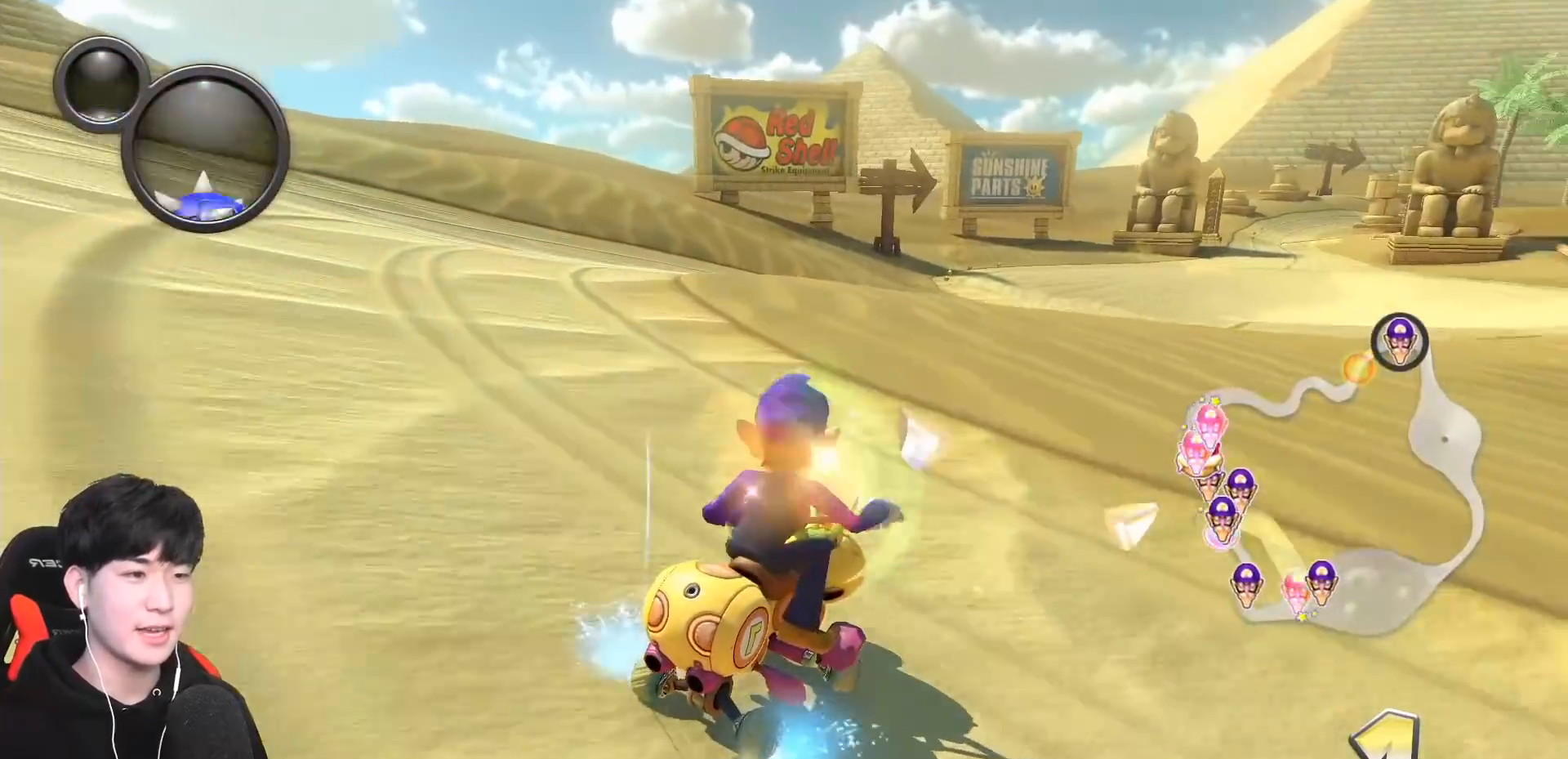
{"buttons": ["A", "R1"], "left_stick": "up-right", "events": [[17, "left_stick", "up-right"]]}